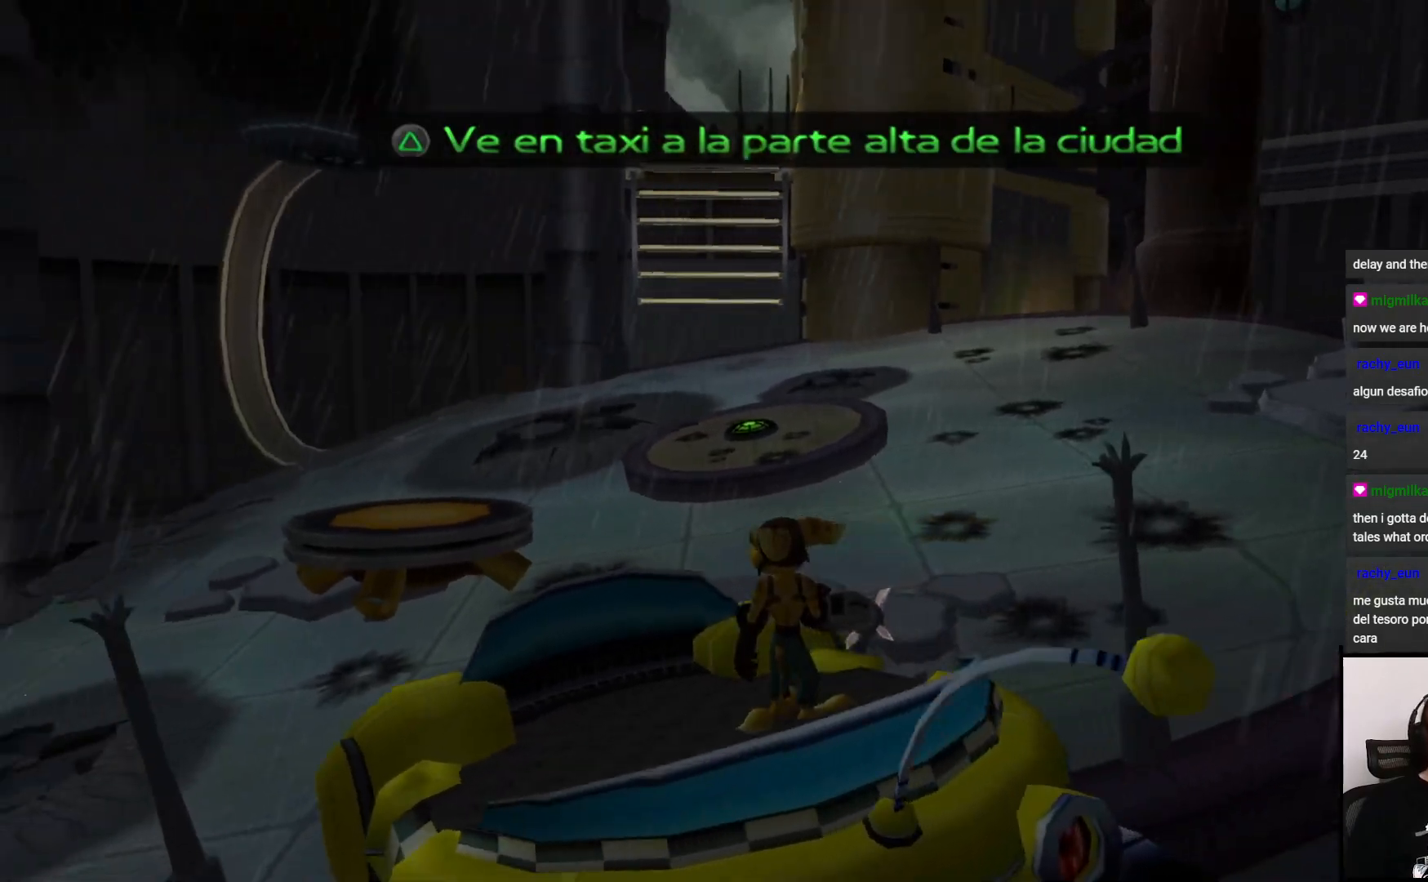
Gameplay with a controller (PlayStation layout); each line is a JSON object with the inputs held at the frame after it. "events" lists button and stick changes between this image and that frame as [ms after this image, input, new state], when the widget could be followed in between. Not read: L3 R3.
{"buttons": ["CROSS"], "left_stick": "up", "right_stick": "center", "events": [[17, "left_stick", "left"], [100, "left_stick", "up"], [100, "right_stick", "center"], [217, "CROSS", "down"]]}
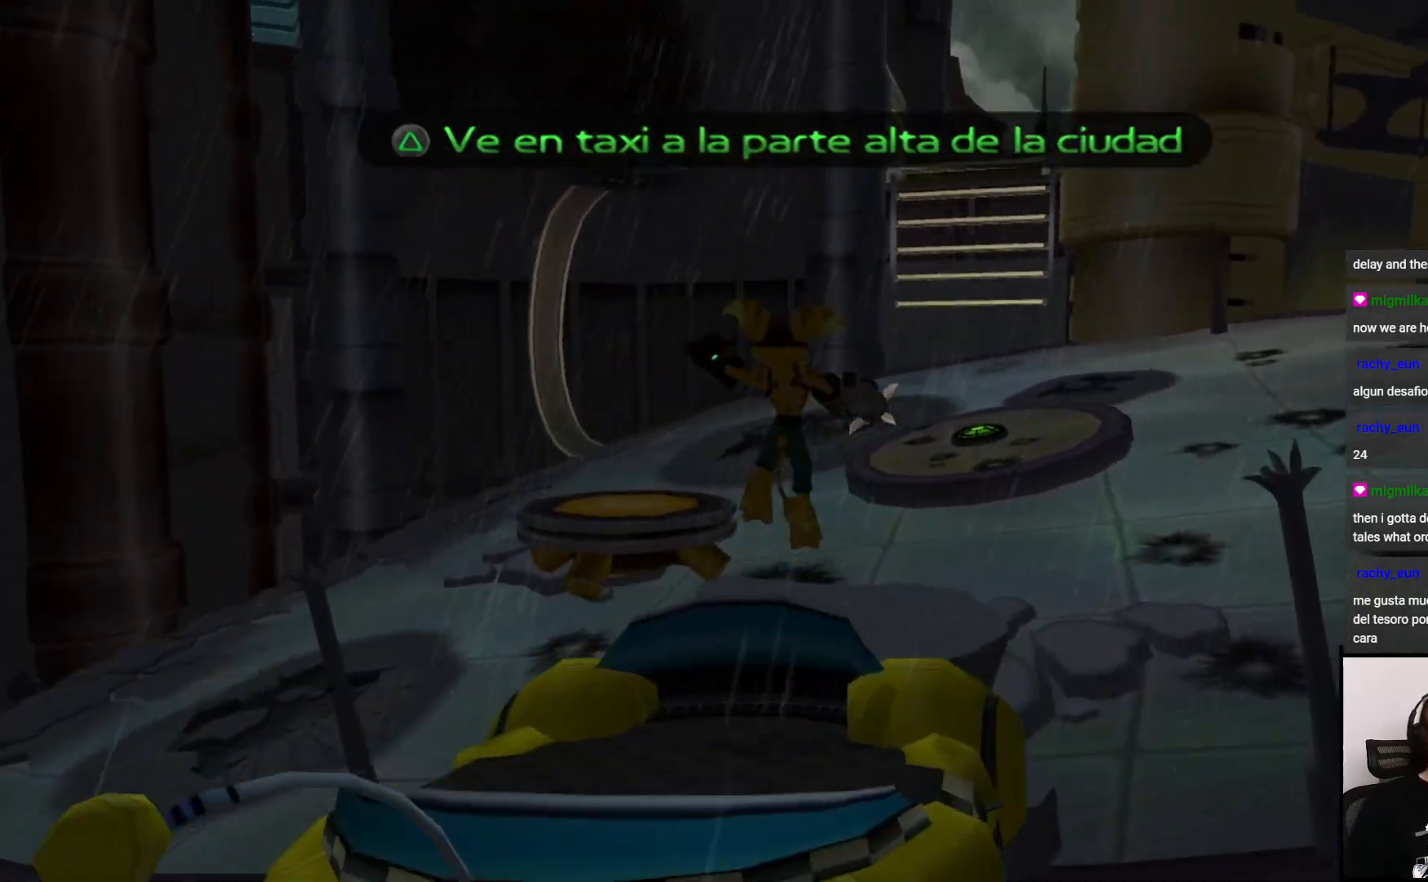
{"buttons": [], "left_stick": "up", "right_stick": "left", "events": [[50, "CROSS", "up"], [367, "right_stick", "left"]]}
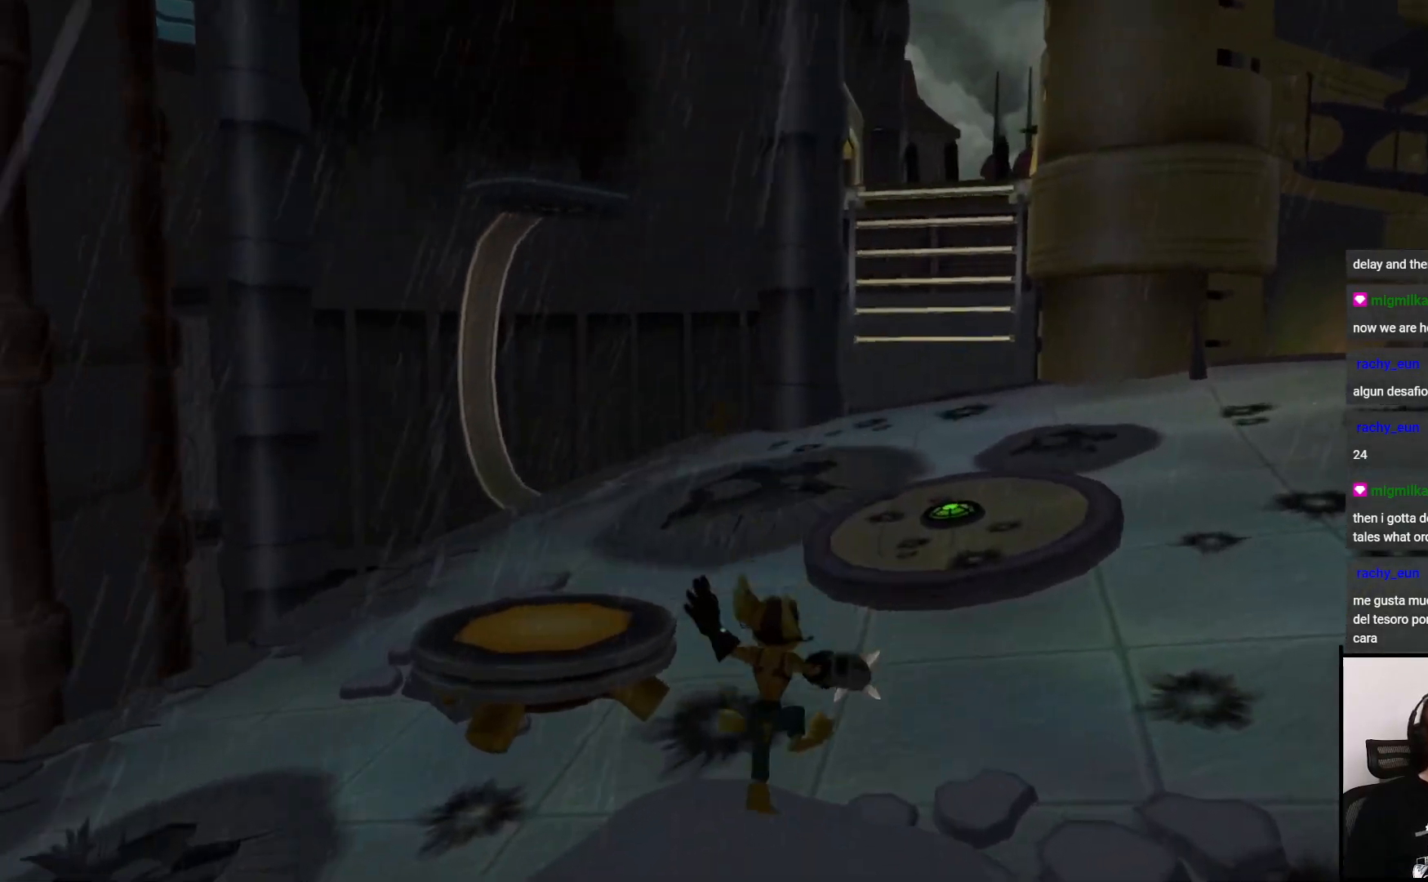
{"buttons": ["CROSS"], "left_stick": "up", "right_stick": "center", "events": [[117, "right_stick", "center"], [200, "CROSS", "down"]]}
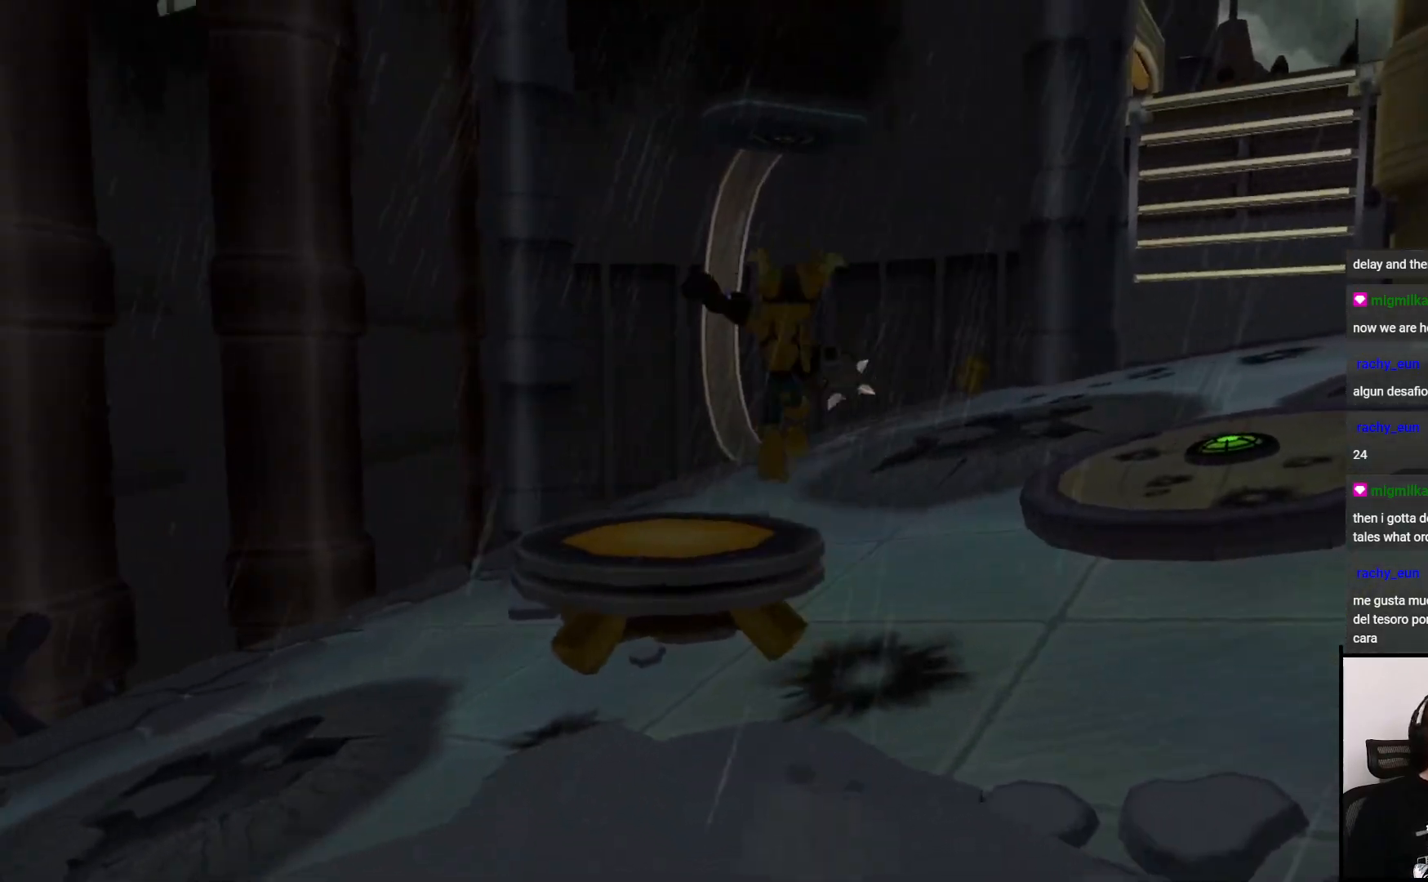
{"buttons": [], "left_stick": "up", "right_stick": "center", "events": [[17, "CROSS", "up"], [200, "left_stick", "up-left"], [283, "CROSS", "down"], [300, "left_stick", "up"], [450, "CROSS", "up"]]}
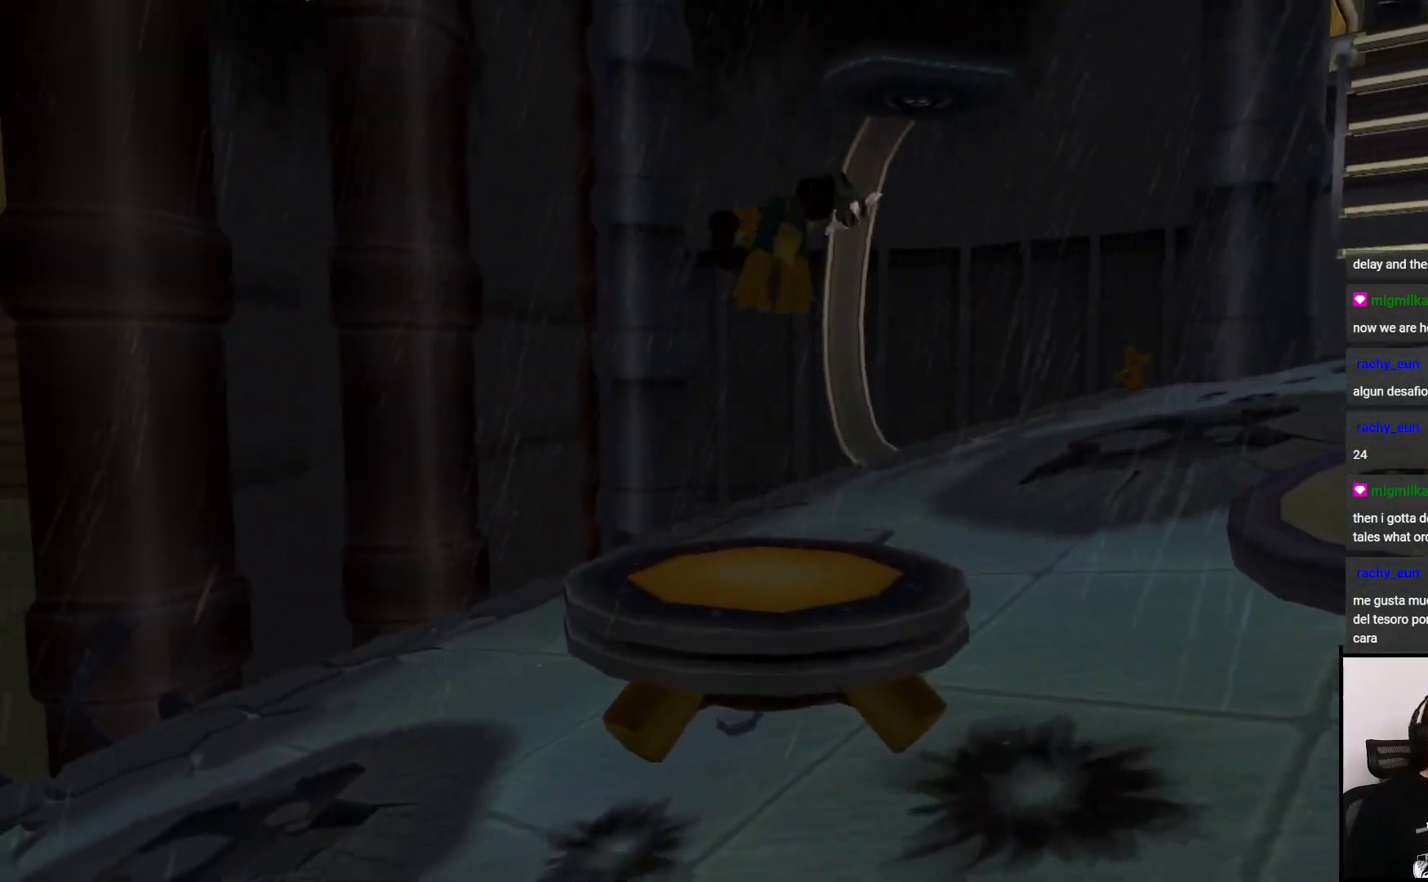
{"buttons": [], "left_stick": "up", "right_stick": "left", "events": [[117, "right_stick", "left"]]}
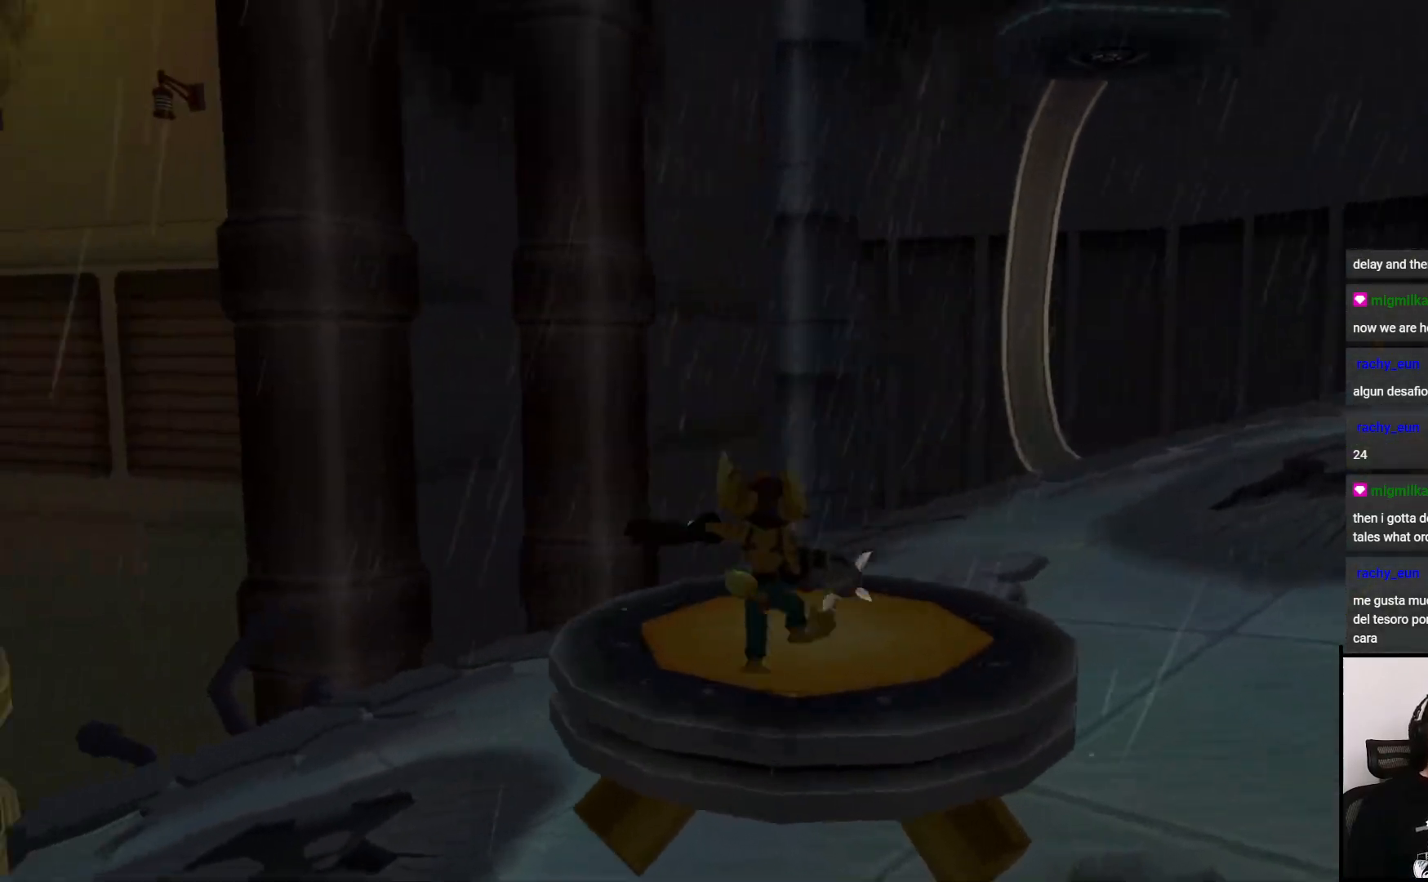
{"buttons": [], "left_stick": "center", "right_stick": "left", "events": [[117, "left_stick", "center"]]}
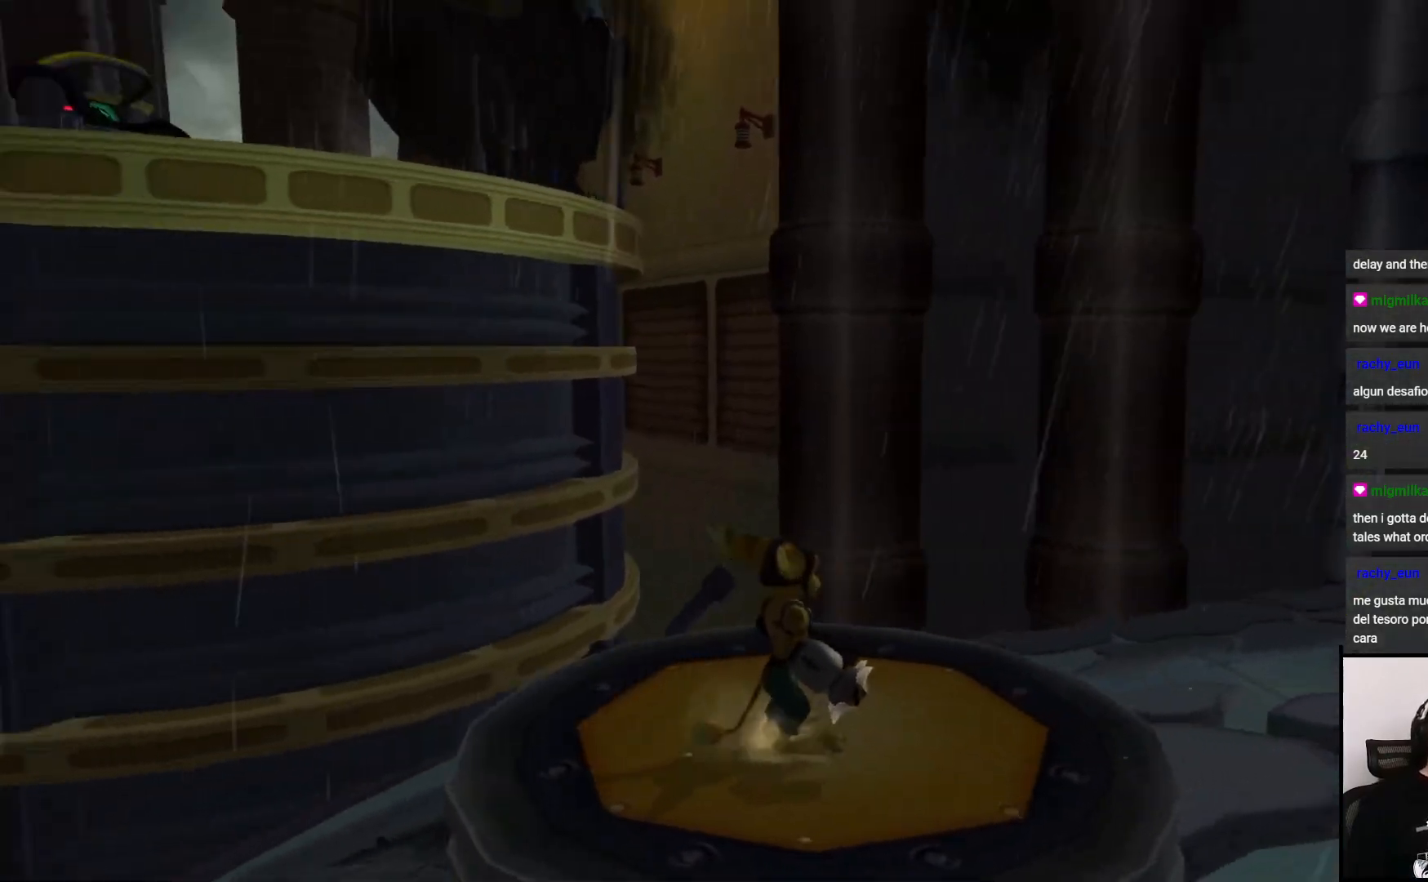
{"buttons": [], "left_stick": "center", "right_stick": "center", "events": [[17, "left_stick", "right"], [167, "right_stick", "center"], [200, "left_stick", "center"]]}
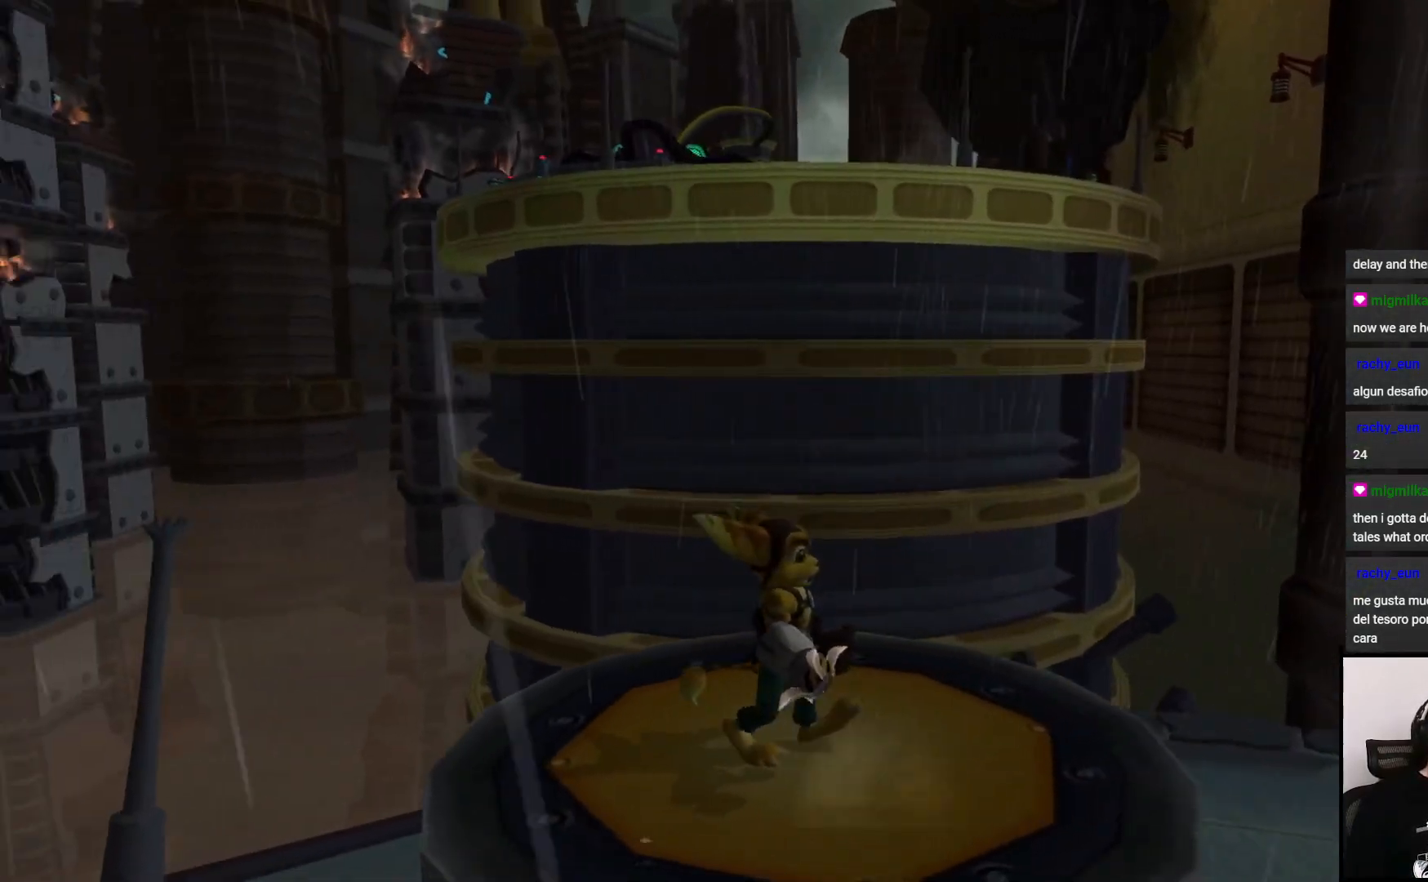
{"buttons": [], "left_stick": "center", "right_stick": "center", "events": []}
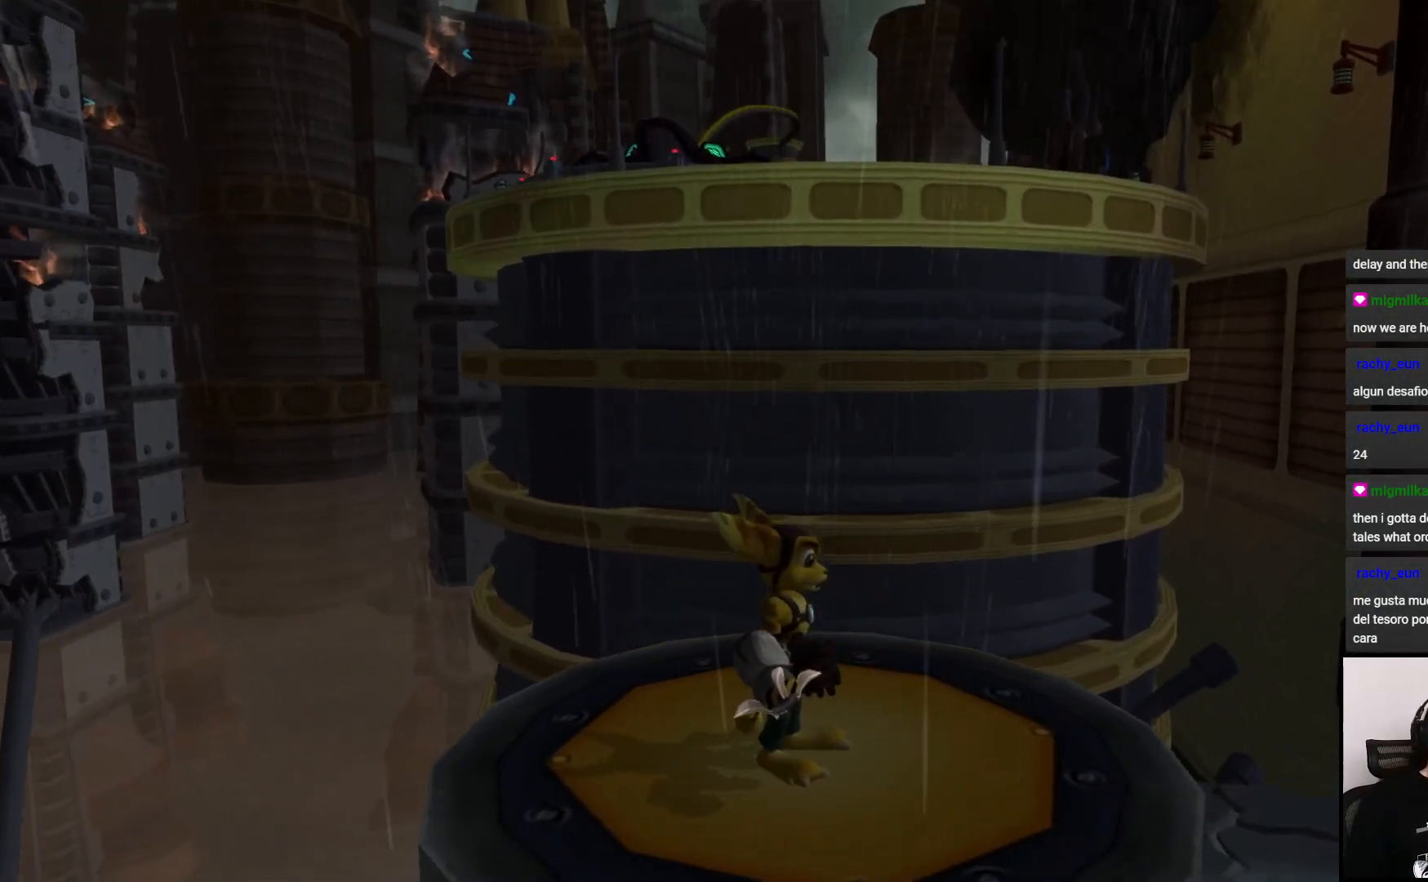
{"buttons": [], "left_stick": "center", "right_stick": "center", "events": []}
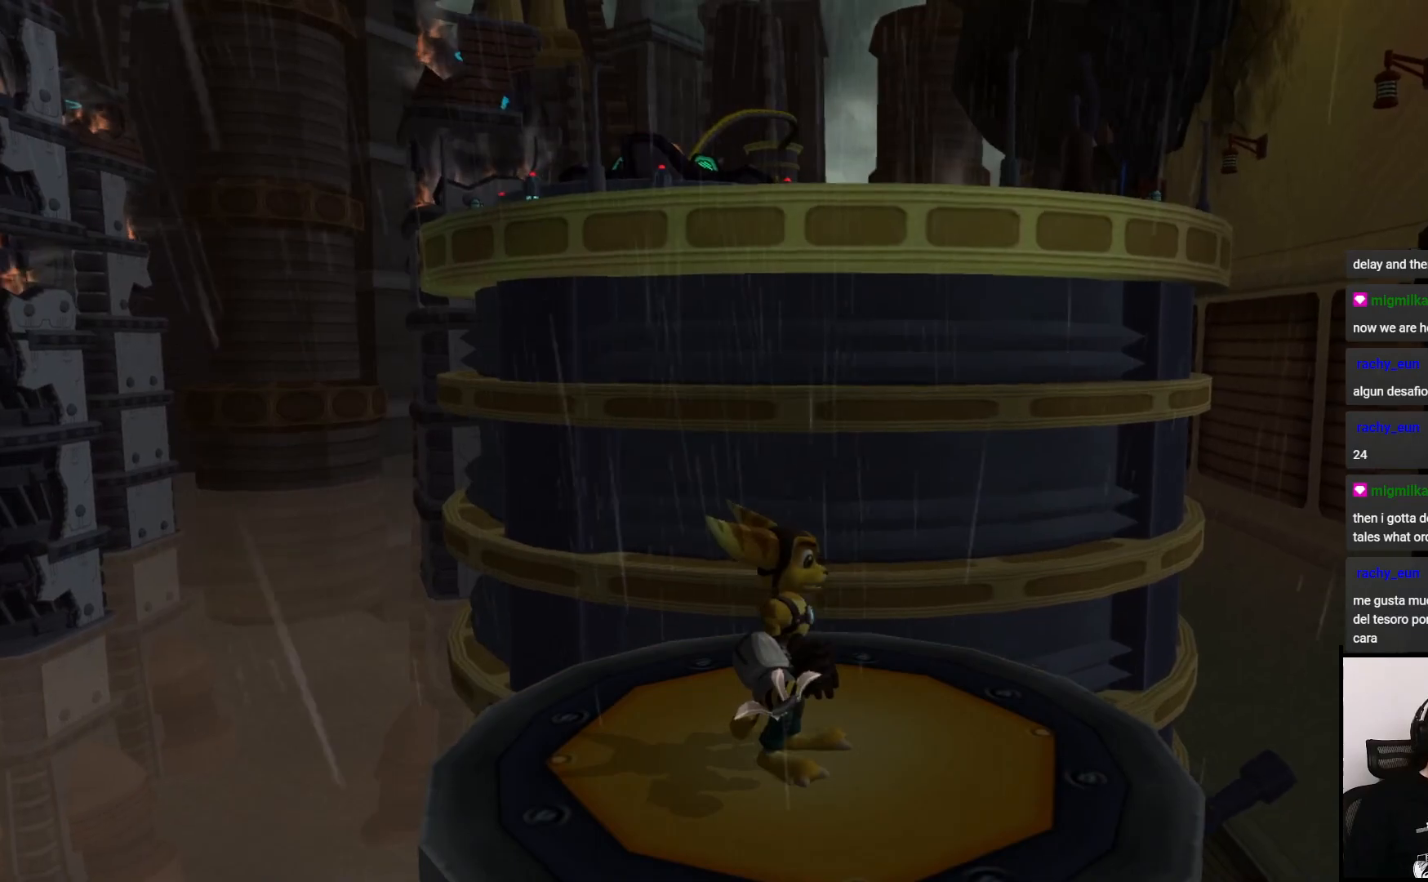
{"buttons": [], "left_stick": "center", "right_stick": "left", "events": [[100, "left_stick", "right"], [267, "left_stick", "center"], [450, "right_stick", "left"]]}
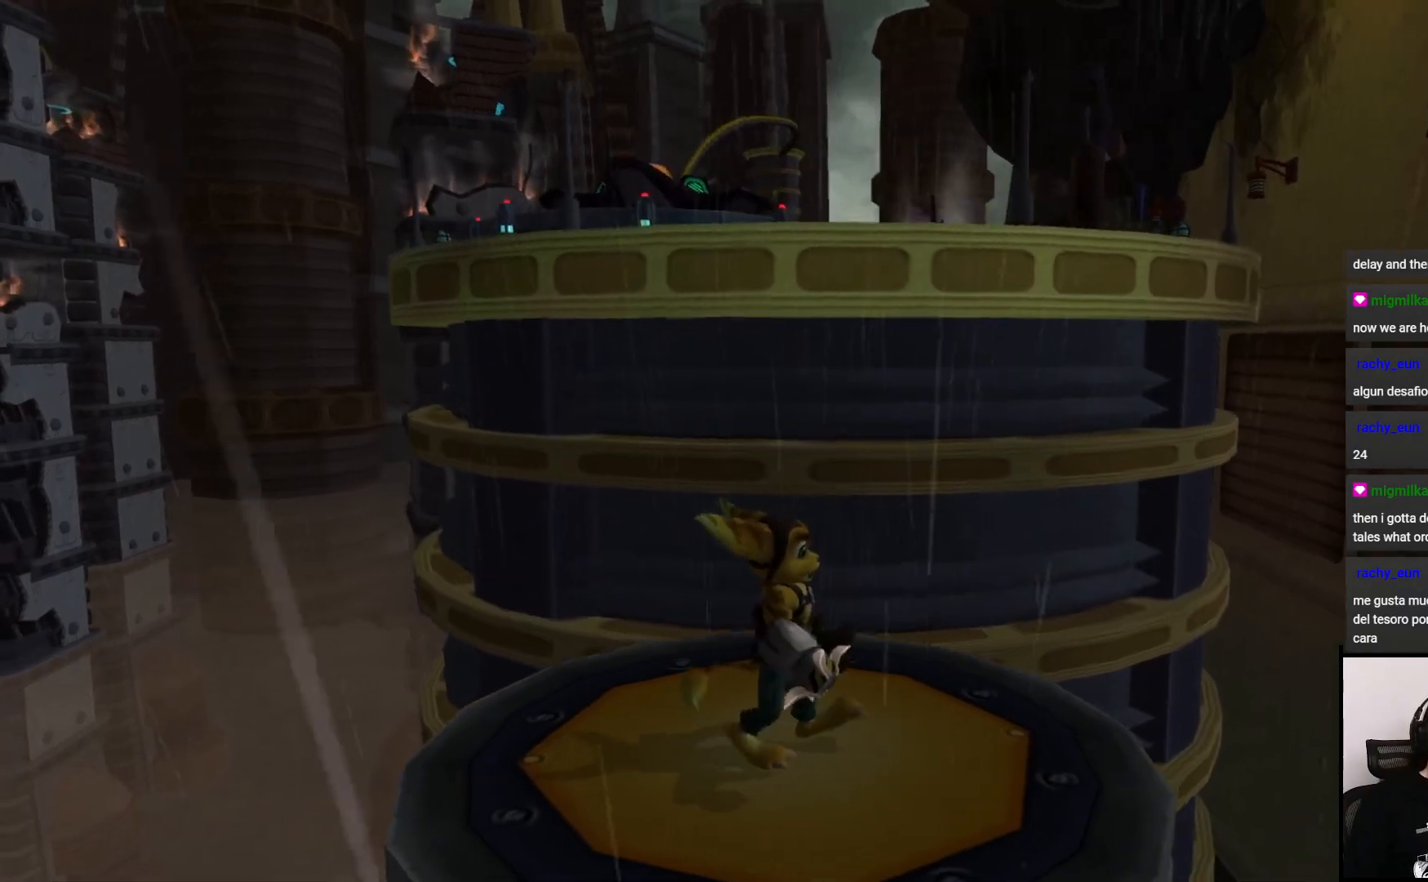
{"buttons": [], "left_stick": "right", "right_stick": "center", "events": [[133, "right_stick", "center"], [433, "left_stick", "right"]]}
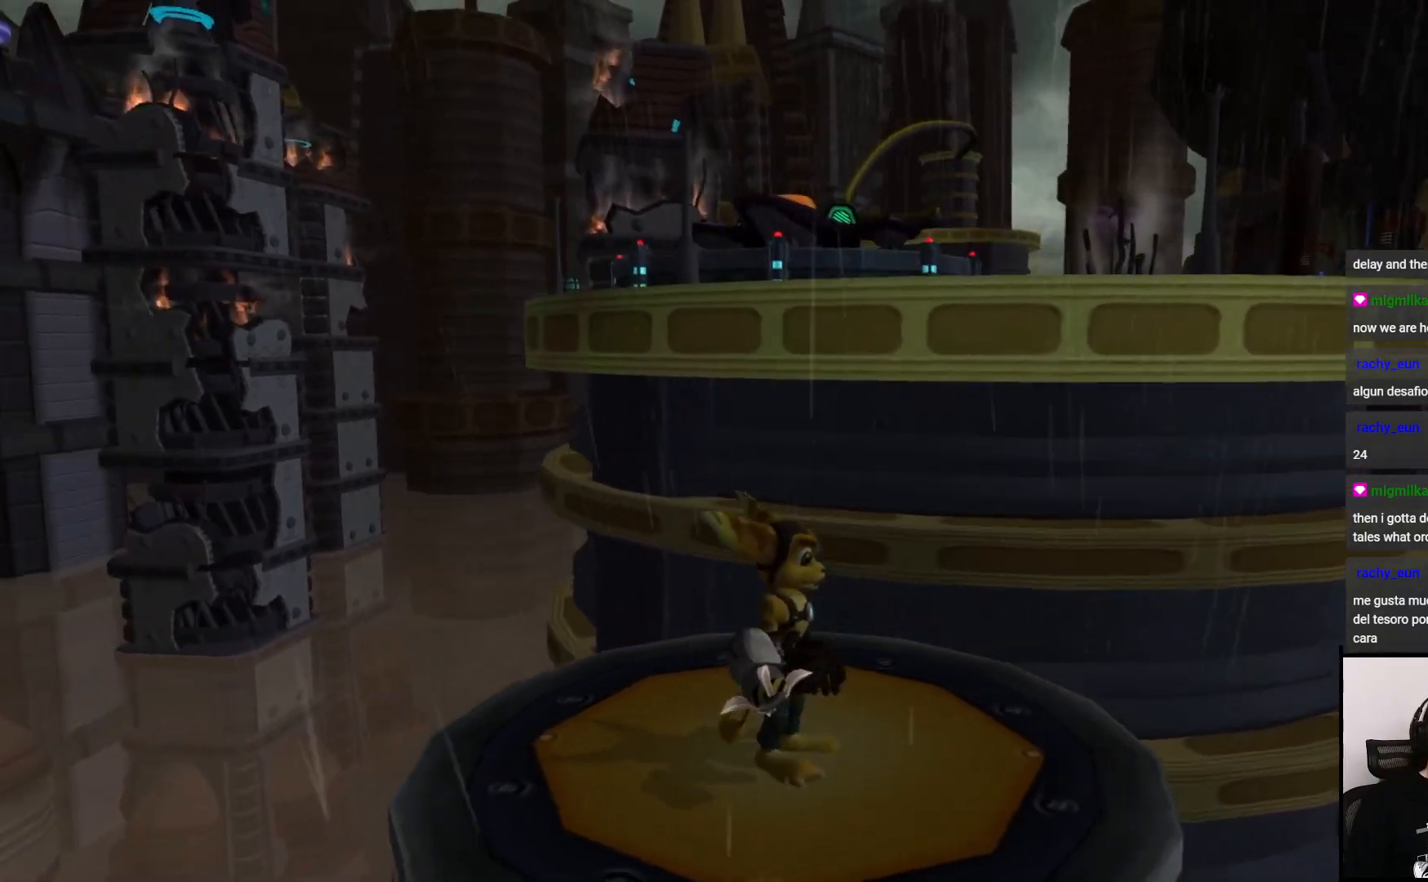
{"buttons": [], "left_stick": "center", "right_stick": "center", "events": [[100, "left_stick", "center"], [300, "right_stick", "down"], [317, "left_stick", "left"], [450, "right_stick", "center"], [500, "left_stick", "center"]]}
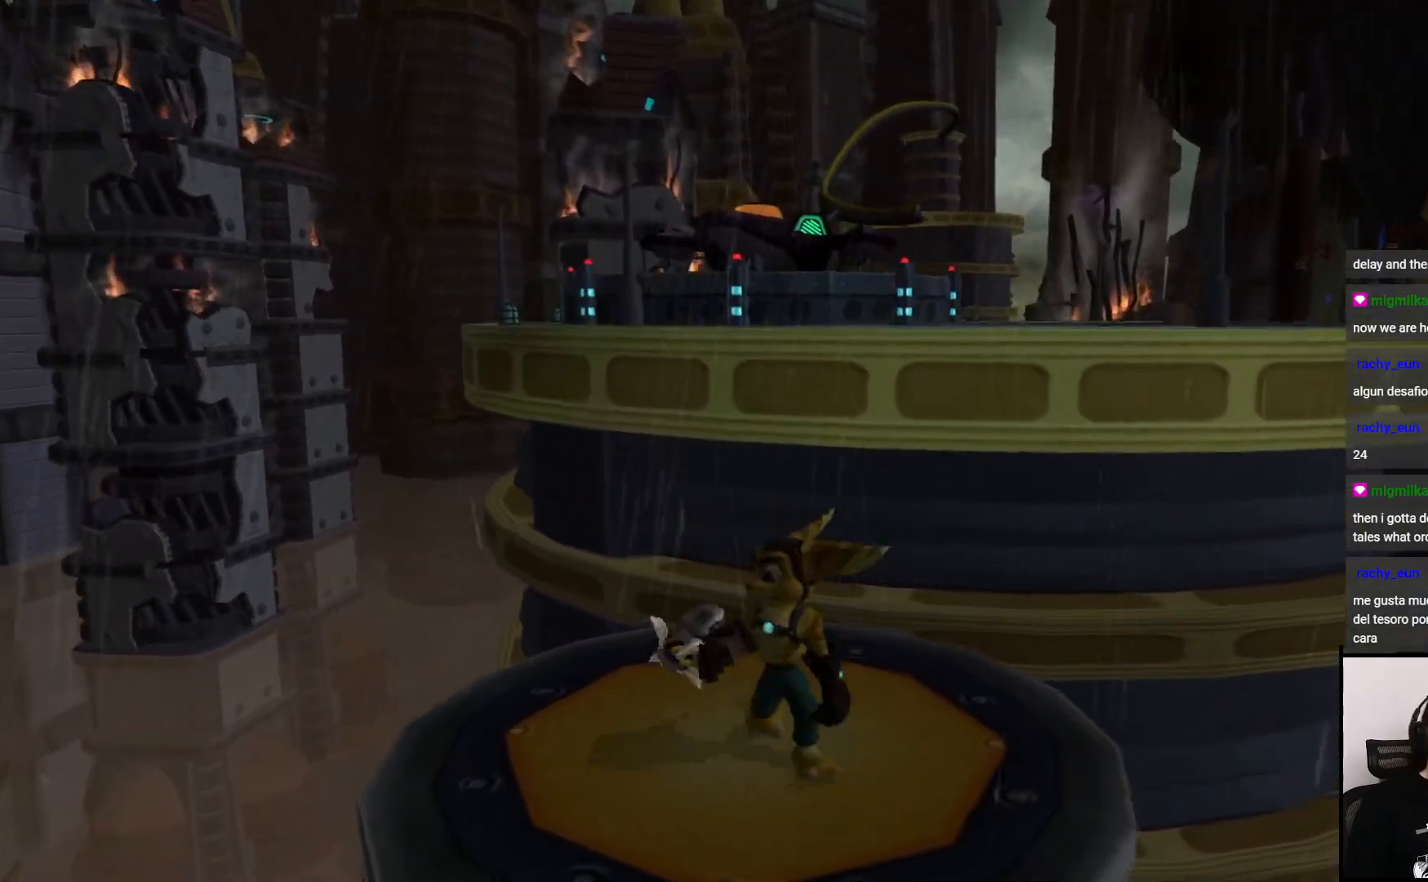
{"buttons": [], "left_stick": "center", "right_stick": "center", "events": [[217, "left_stick", "down"], [383, "left_stick", "center"]]}
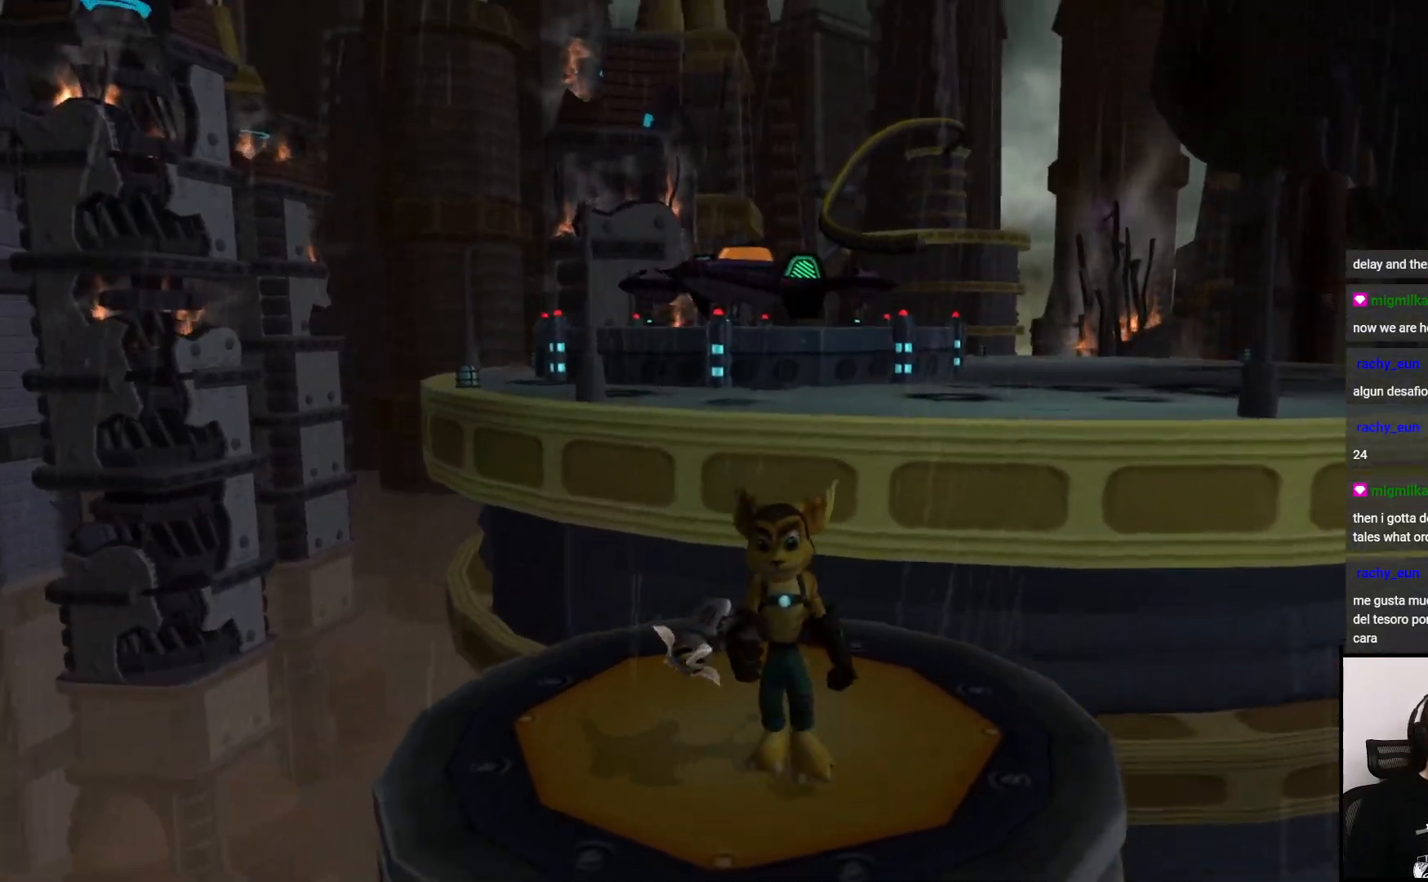
{"buttons": [], "left_stick": "up", "right_stick": "center", "events": [[17, "left_stick", "up"]]}
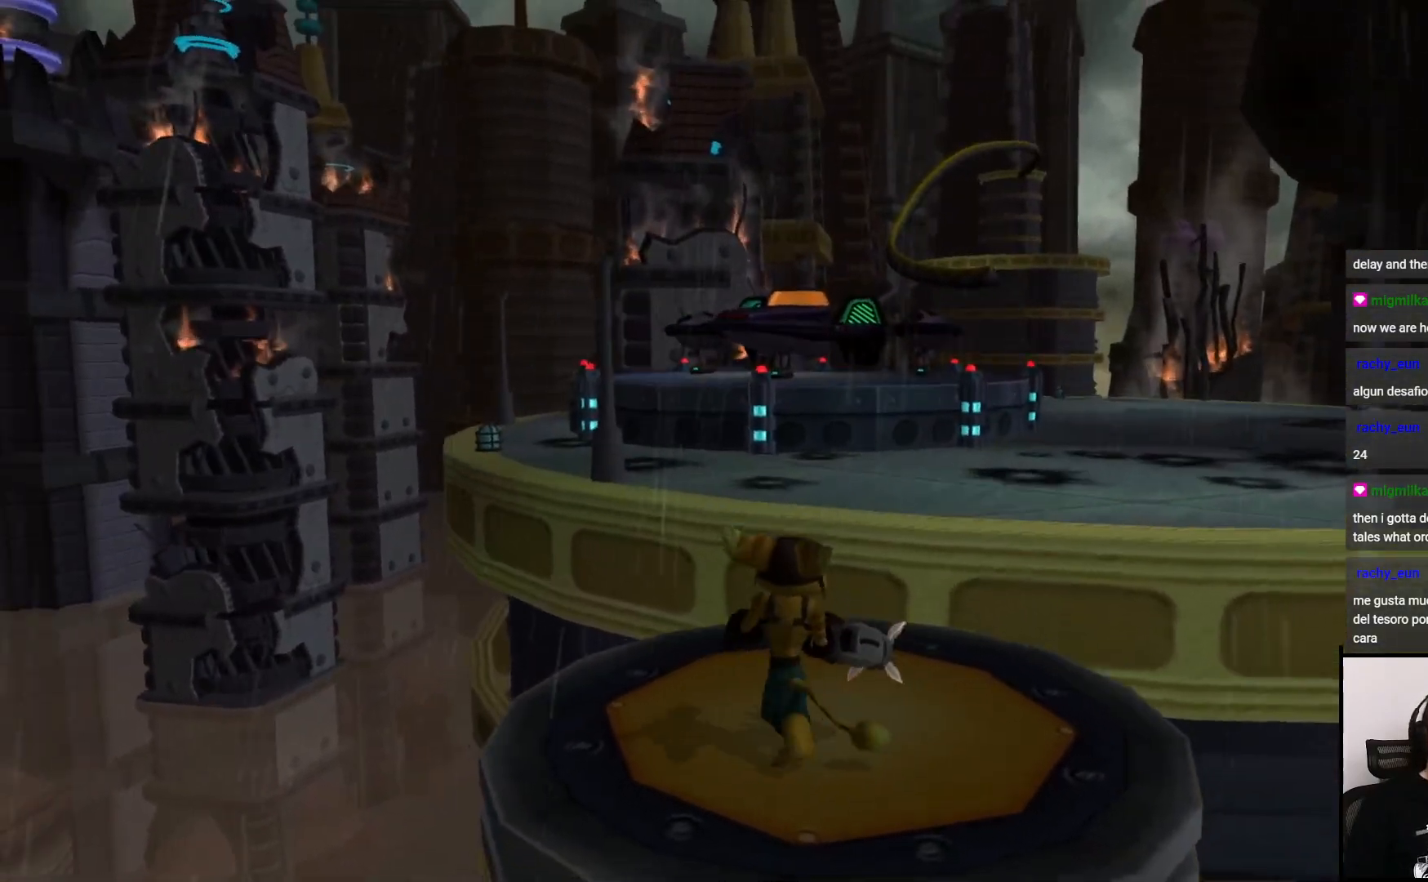
{"buttons": [], "left_stick": "up", "right_stick": "center", "events": [[217, "CROSS", "down"], [467, "CROSS", "up"]]}
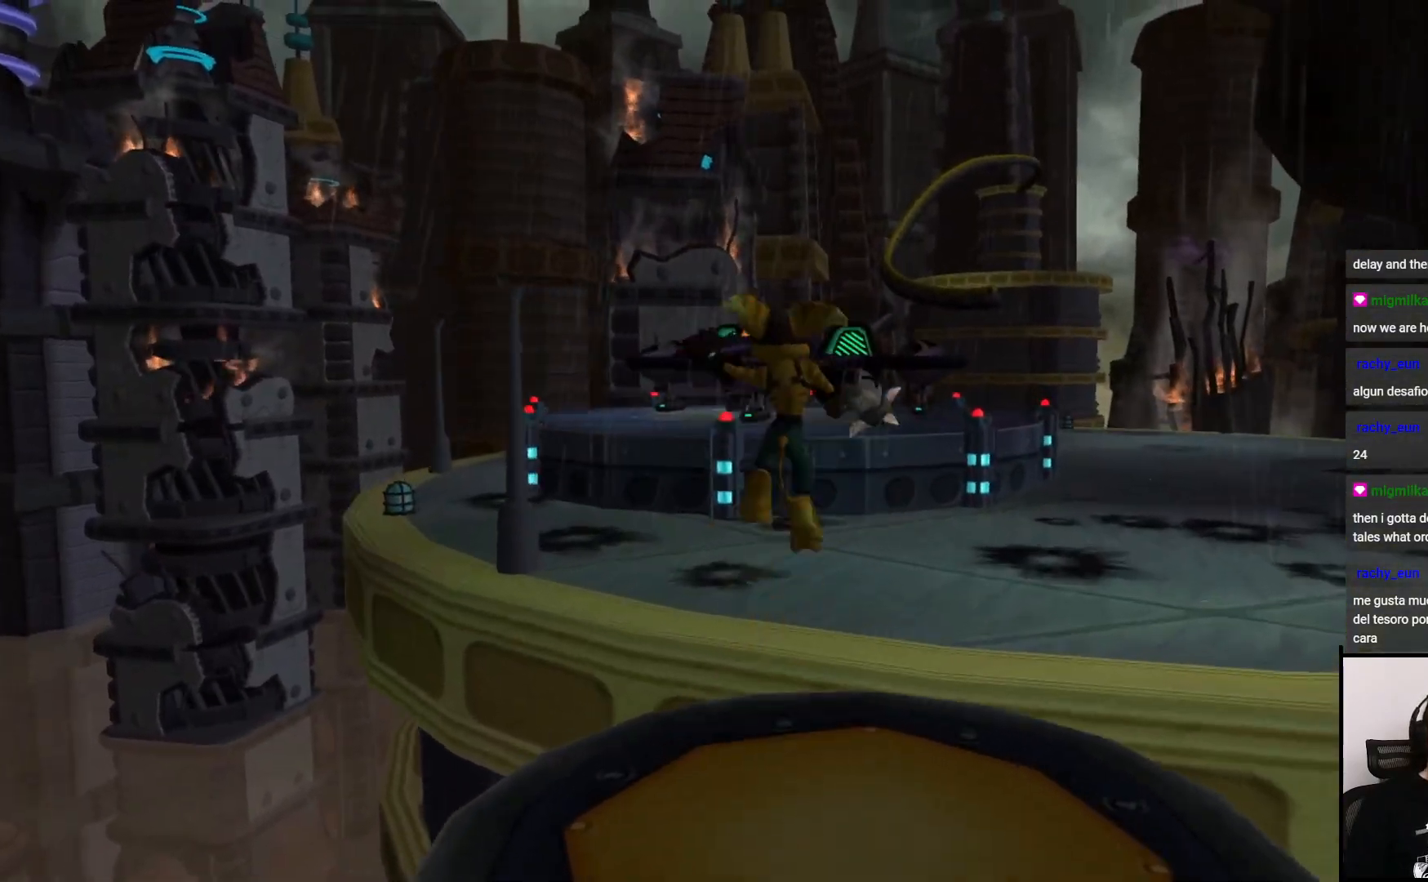
{"buttons": [], "left_stick": "up", "right_stick": "center", "events": []}
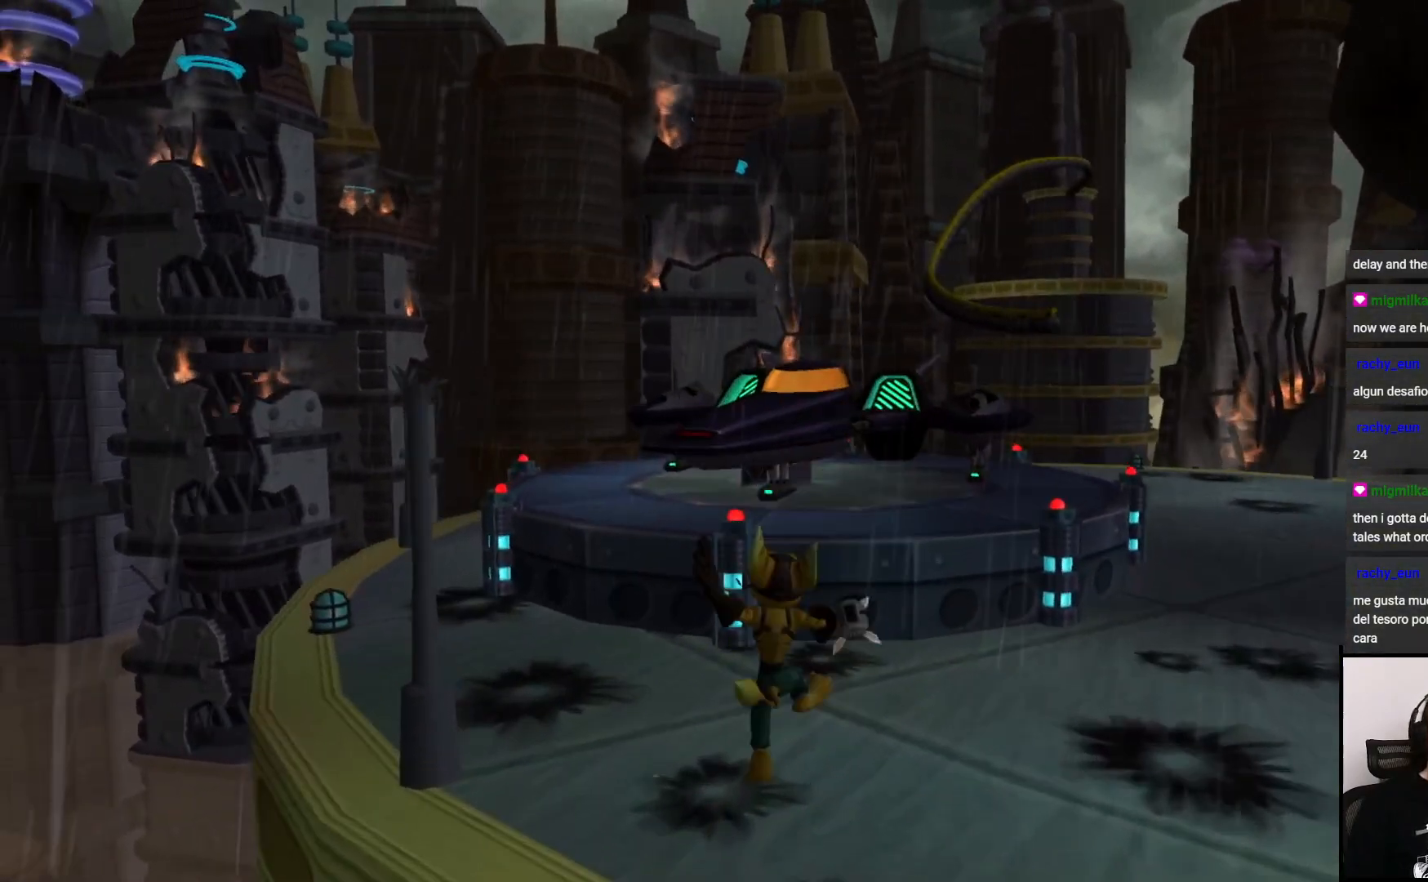
{"buttons": ["CROSS", "R1"], "left_stick": "right", "right_stick": "center", "events": [[417, "CROSS", "down"], [417, "R1", "down"], [467, "left_stick", "right"]]}
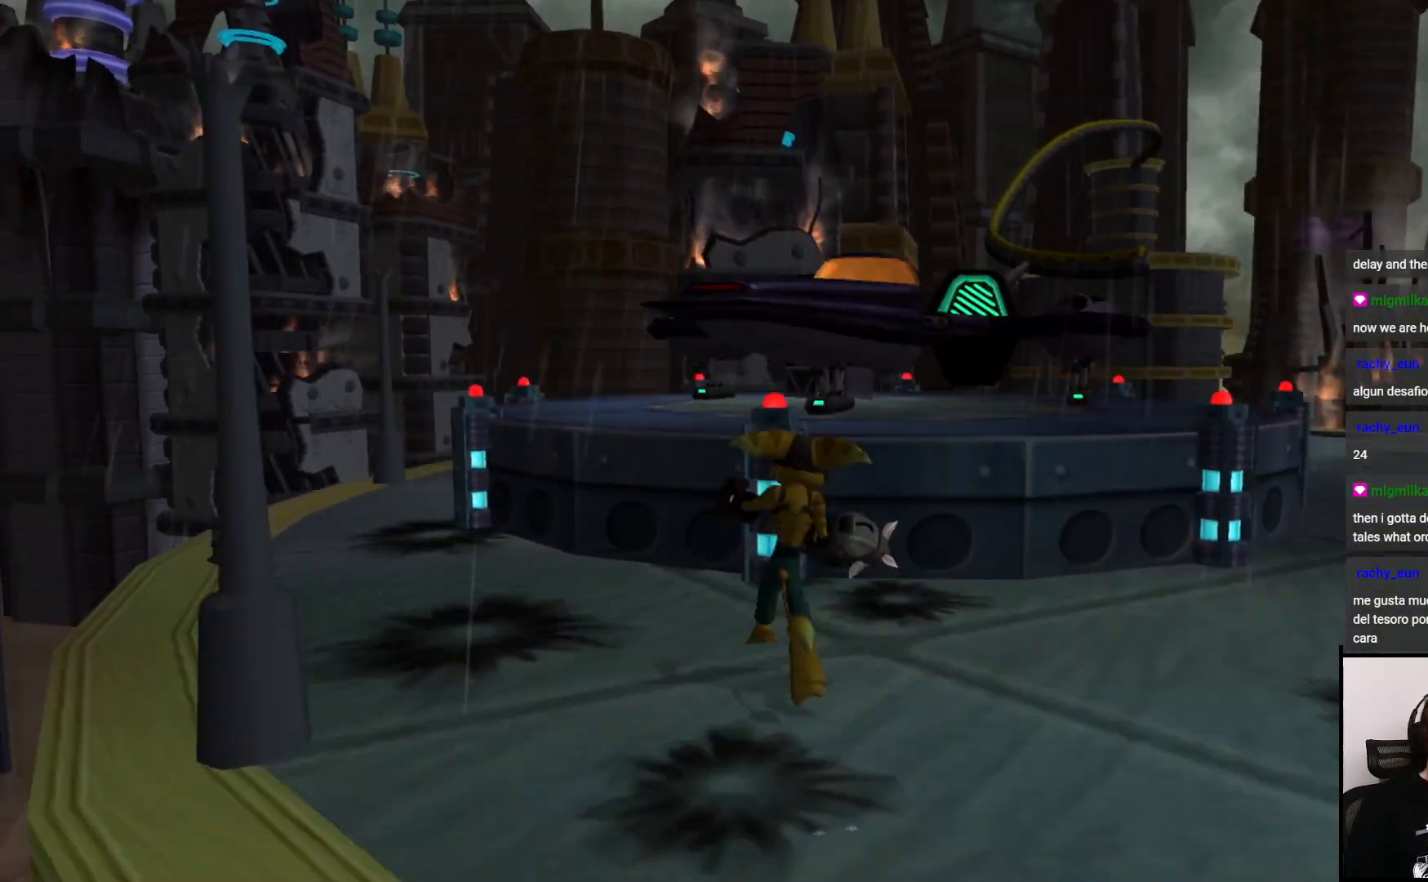
{"buttons": [], "left_stick": "up-right", "right_stick": "center", "events": [[167, "CROSS", "up"], [217, "left_stick", "up-right"], [250, "R1", "up"]]}
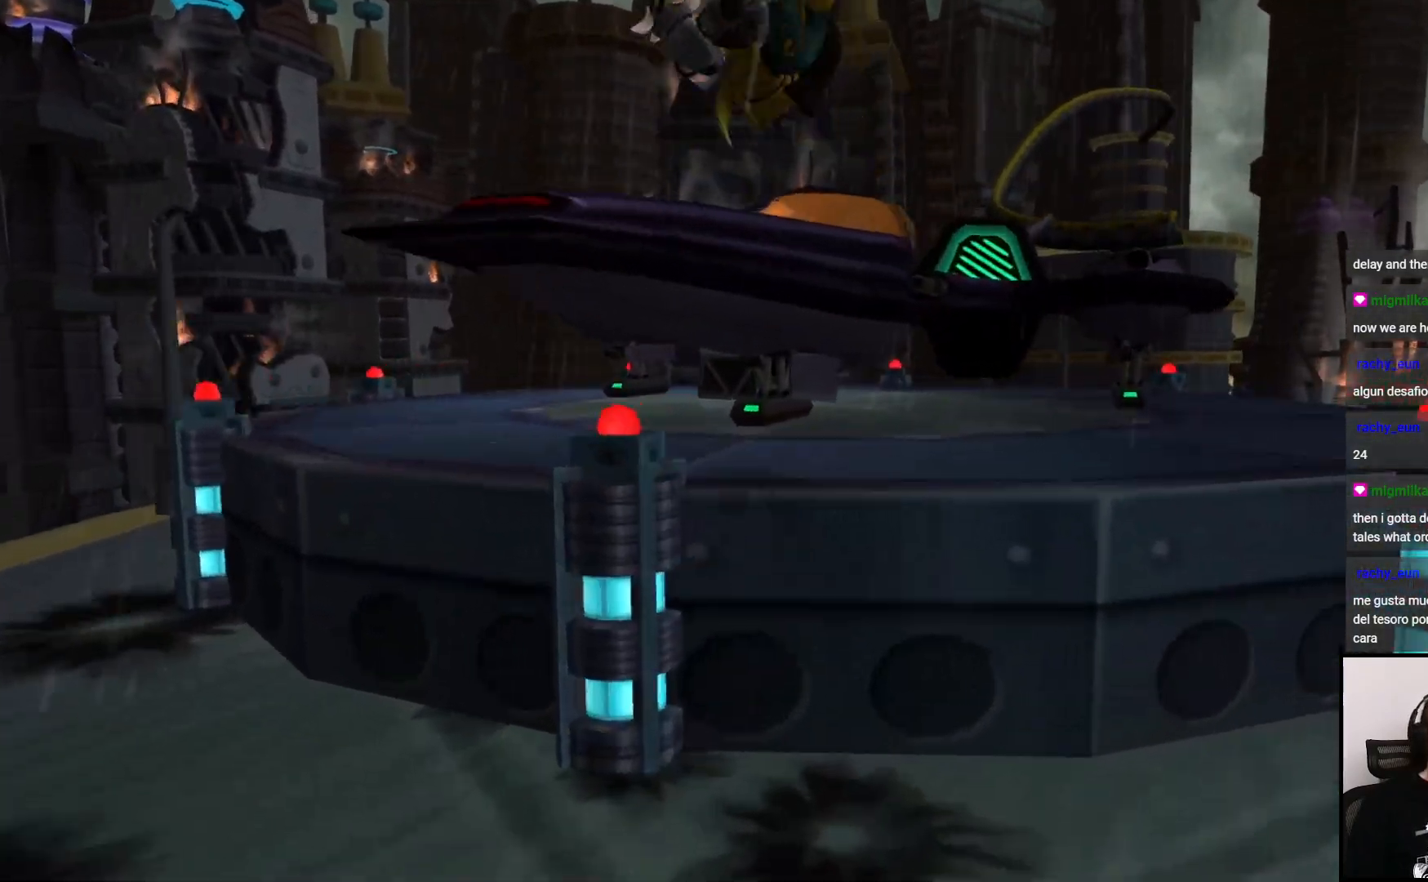
{"buttons": ["TRIANGLE"], "left_stick": "up", "right_stick": "center", "events": [[300, "left_stick", "up"], [400, "TRIANGLE", "down"]]}
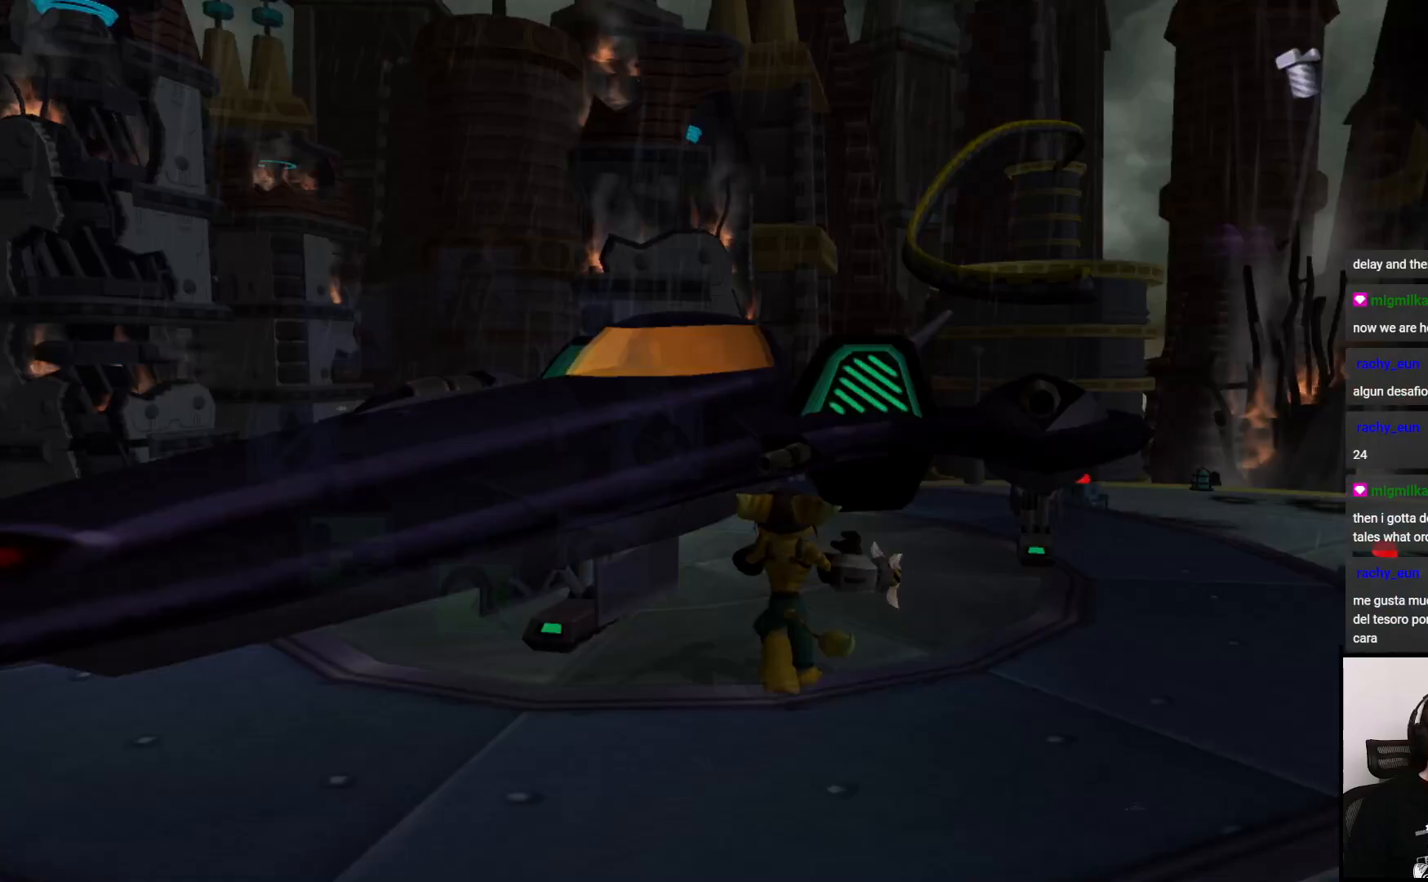
{"buttons": [], "left_stick": "center", "right_stick": "center", "events": [[133, "TRIANGLE", "up"], [133, "left_stick", "center"]]}
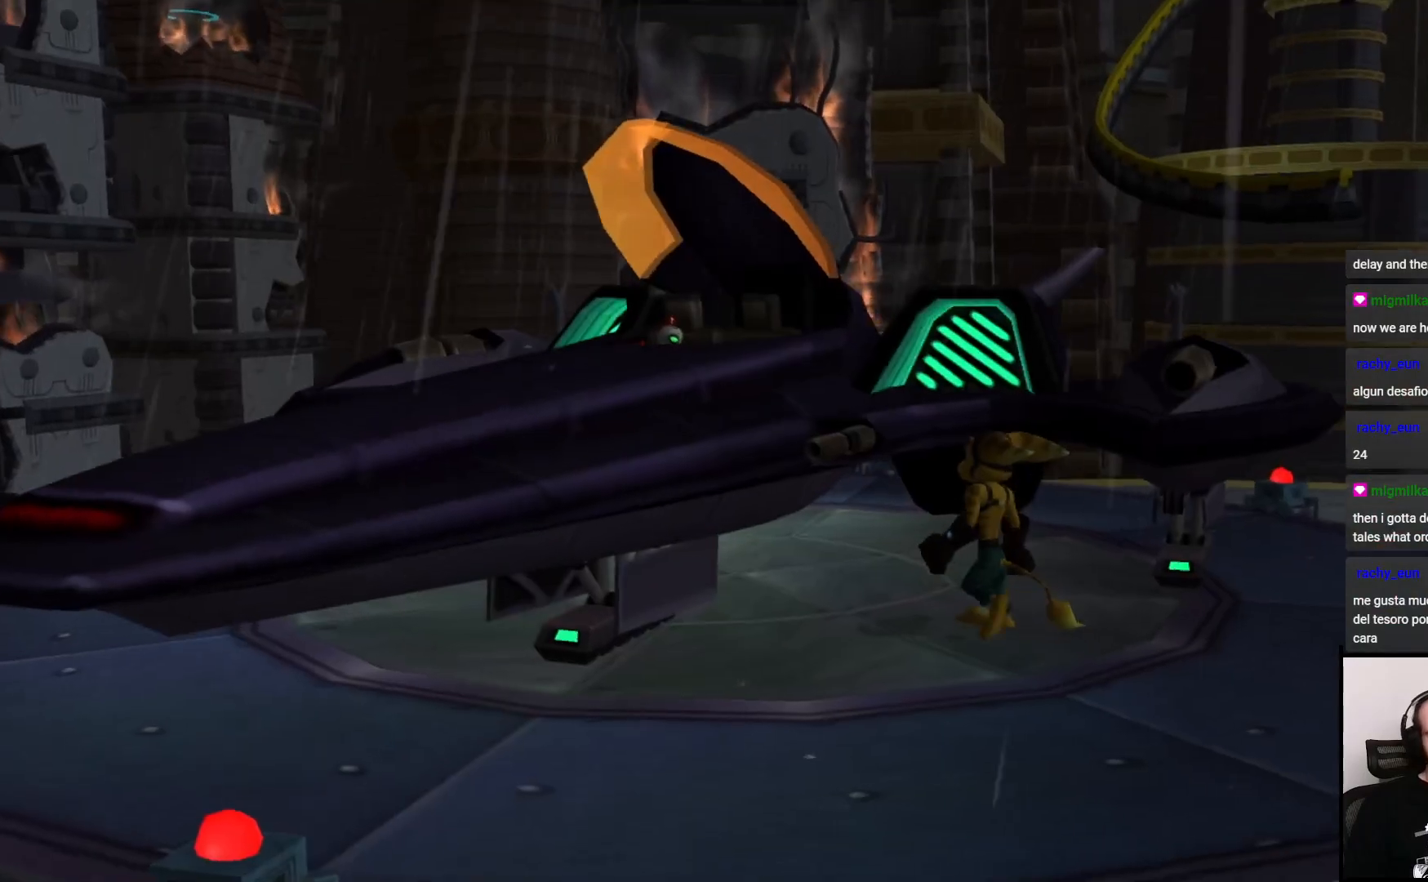
{"buttons": [], "left_stick": "center", "right_stick": "center", "events": [[17, "CROSS", "down"], [133, "CROSS", "up"], [250, "CROSS", "down"], [367, "CROSS", "up"]]}
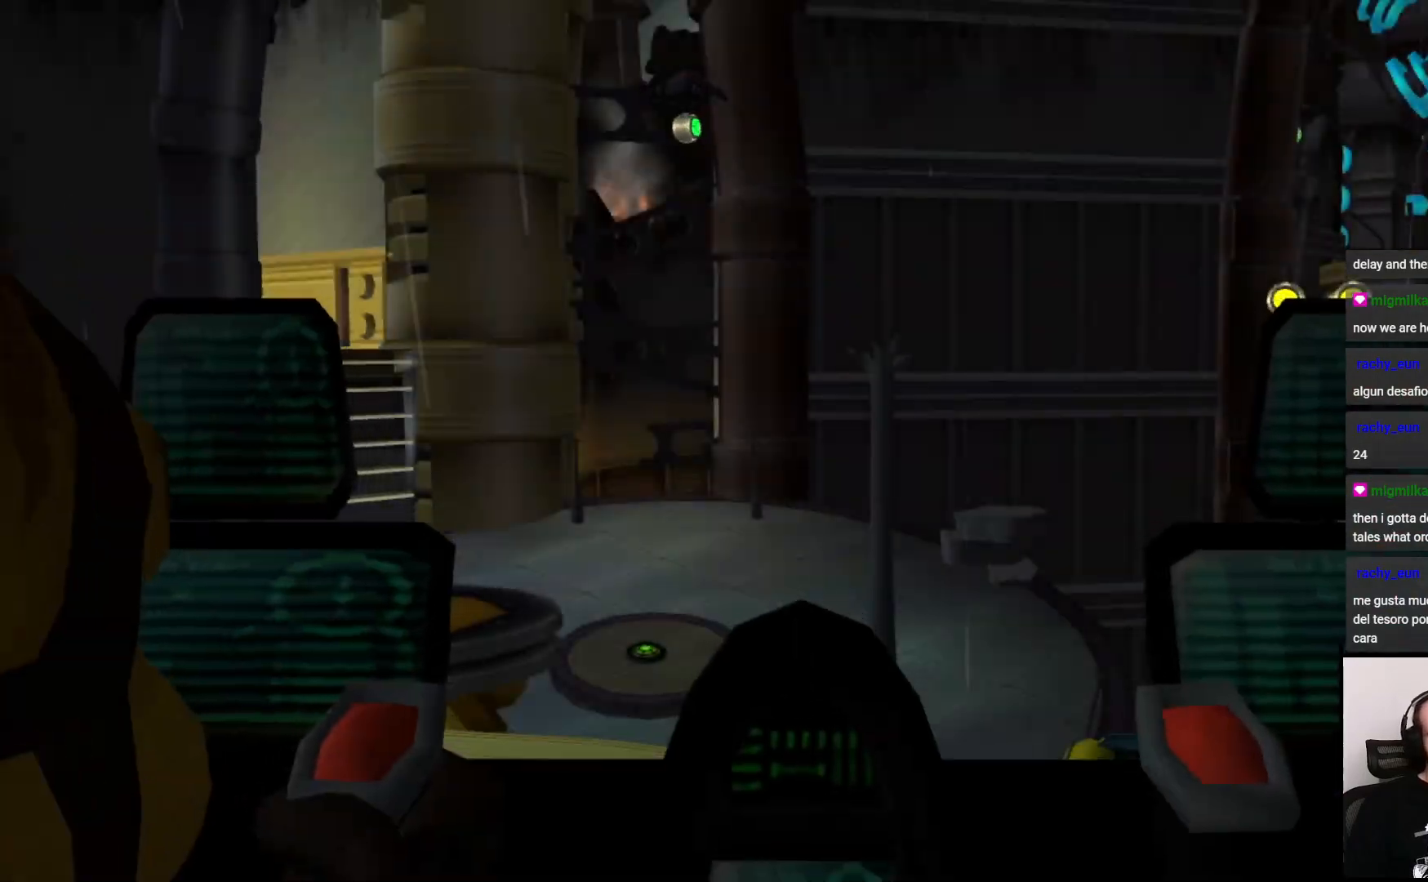
{"buttons": [], "left_stick": "center", "right_stick": "center", "events": []}
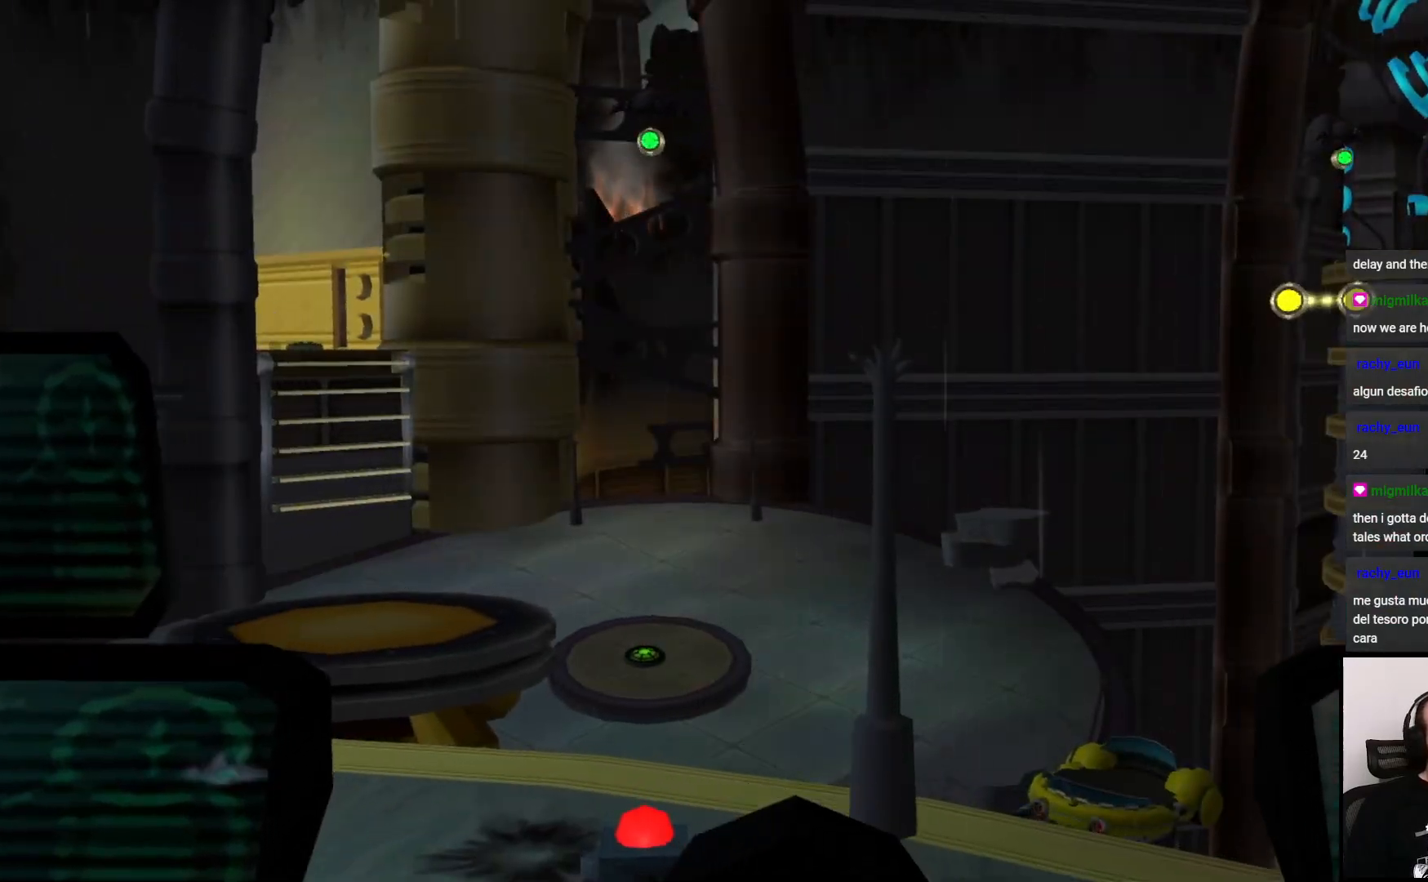
{"buttons": [], "left_stick": "center", "right_stick": "center", "events": [[133, "left_stick", "down"], [283, "left_stick", "center"]]}
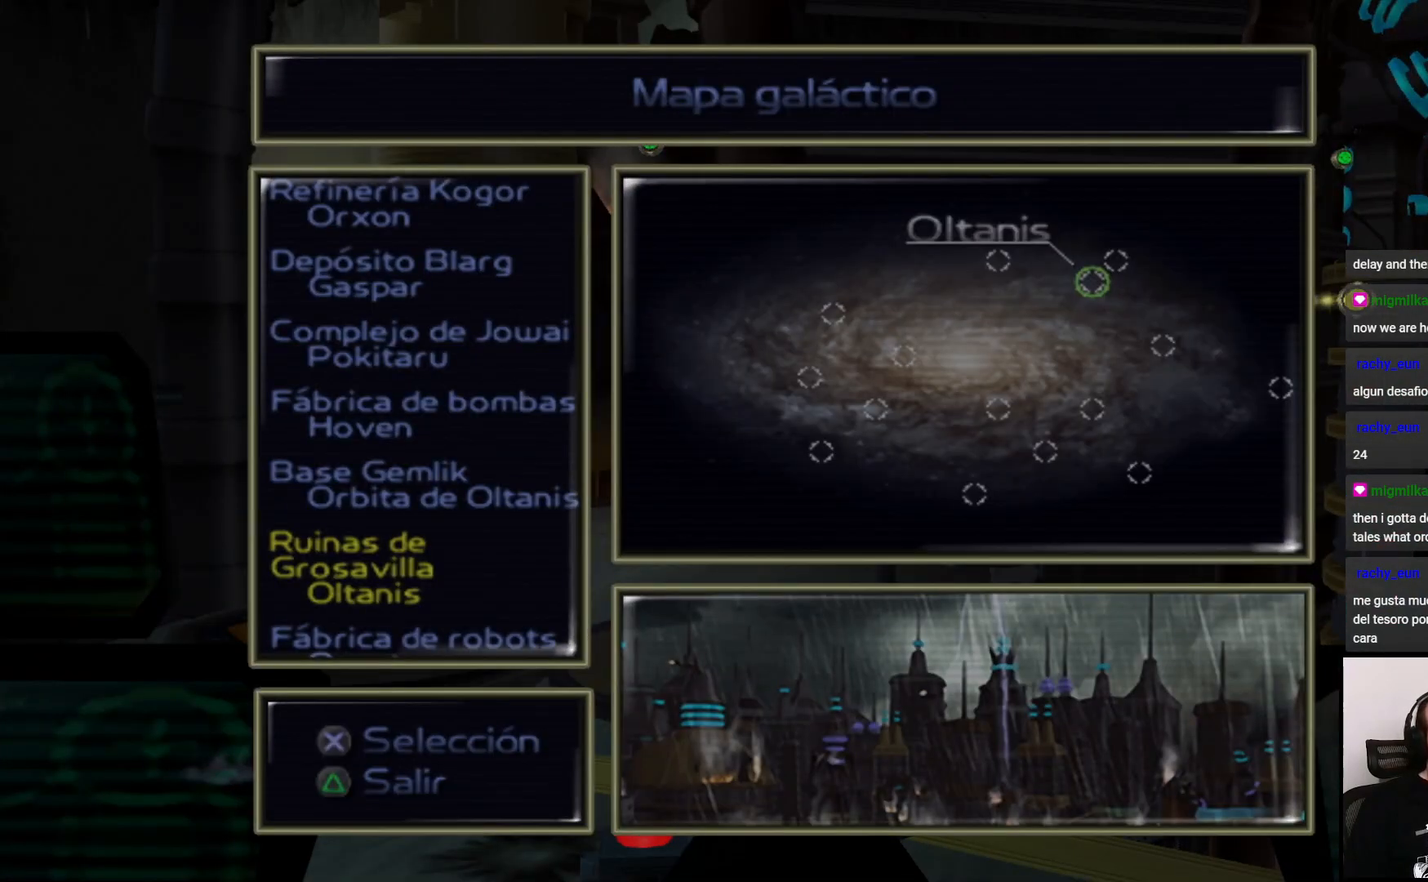
{"buttons": [], "left_stick": "center", "right_stick": "center", "events": [[333, "CROSS", "down"], [400, "CROSS", "up"]]}
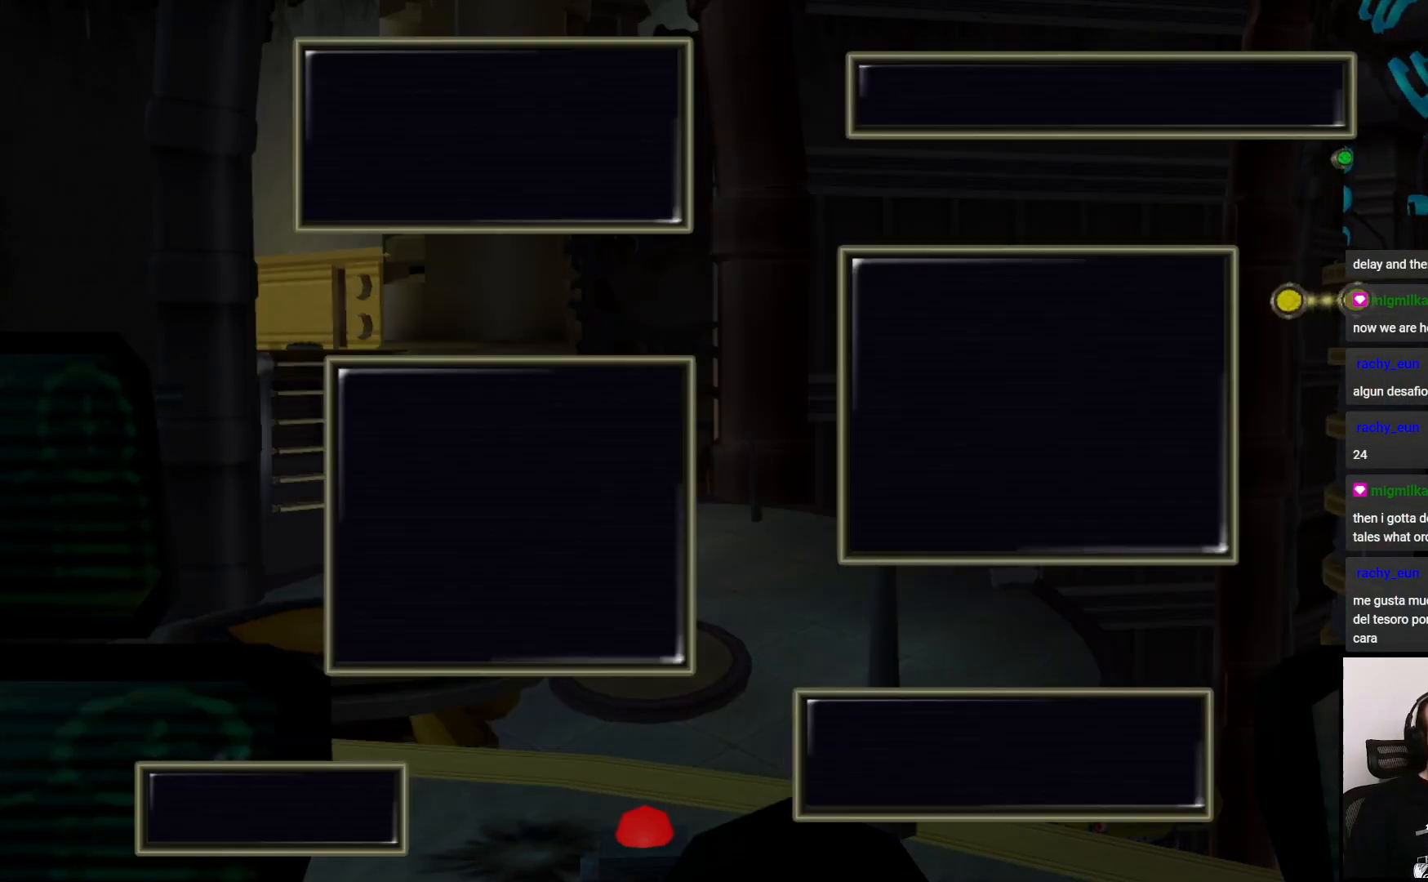
{"buttons": [], "left_stick": "center", "right_stick": "center", "events": [[383, "TRIANGLE", "down"], [500, "TRIANGLE", "up"]]}
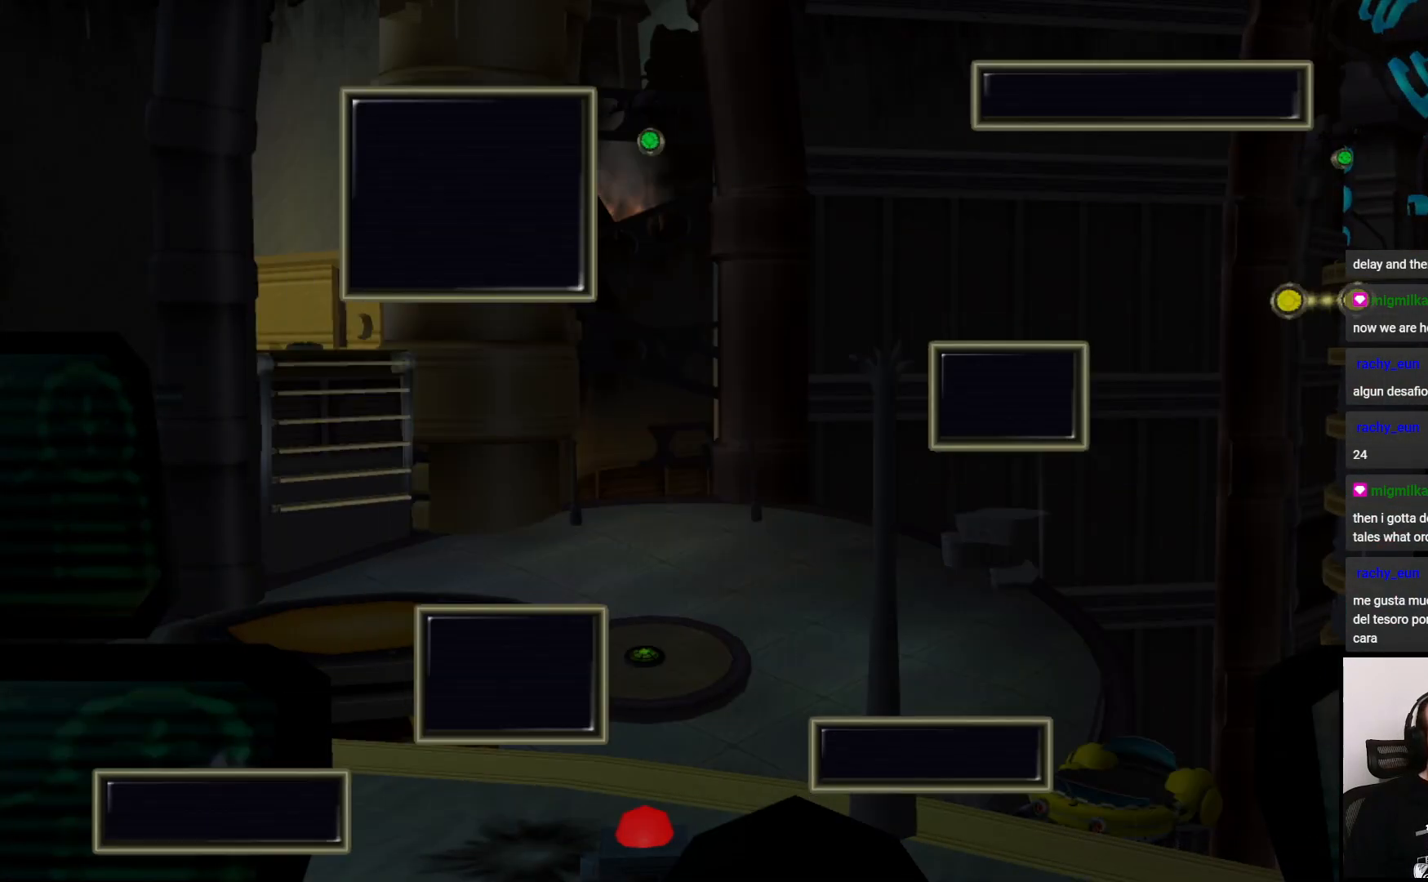
{"buttons": ["CROSS"], "left_stick": "center", "right_stick": "center", "events": [[150, "TRIANGLE", "down"], [383, "TRIANGLE", "up"], [467, "CROSS", "down"]]}
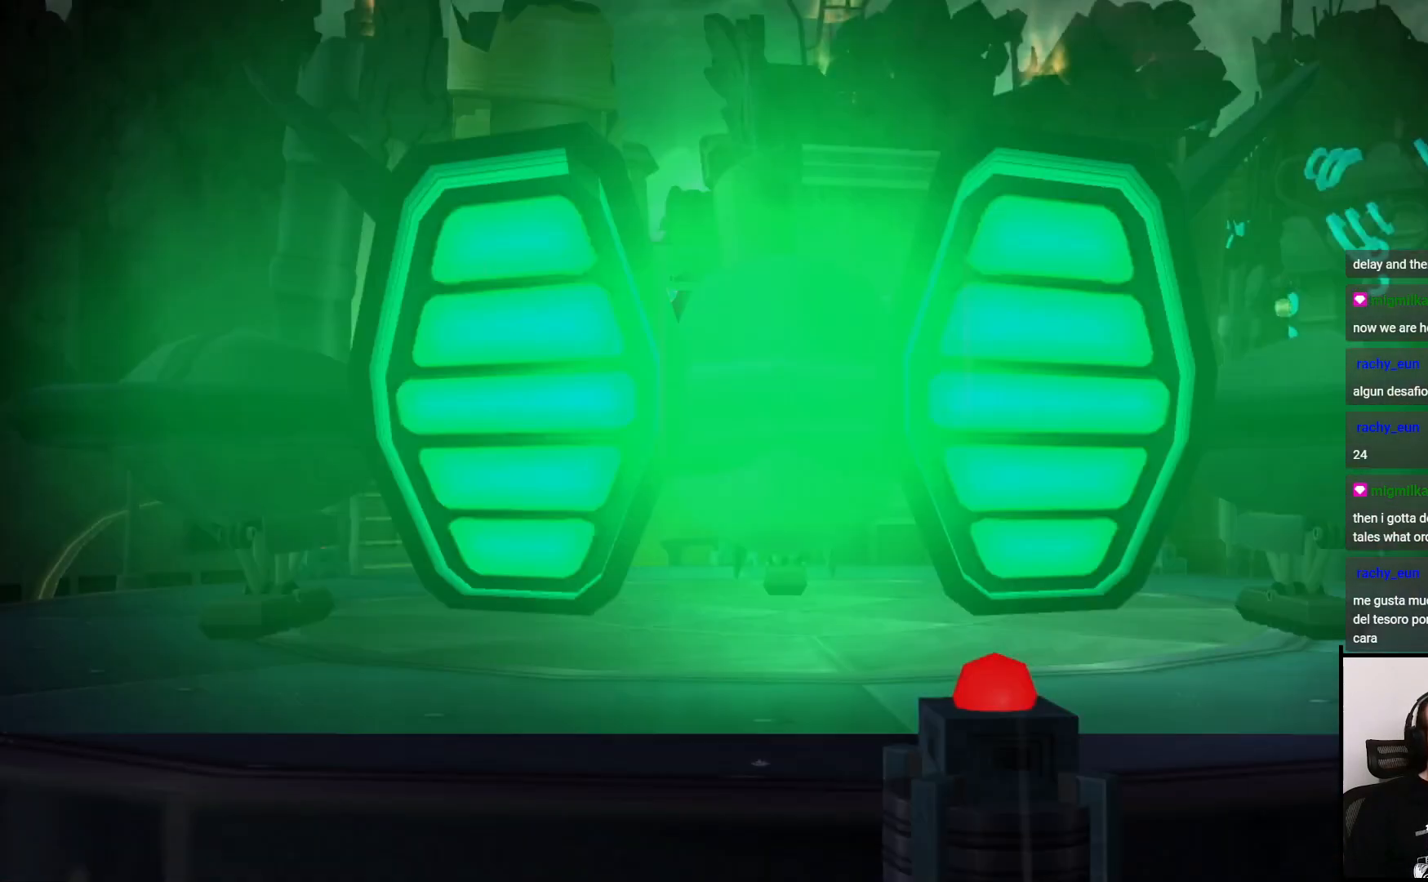
{"buttons": [], "left_stick": "center", "right_stick": "center", "events": [[67, "CROSS", "up"], [100, "left_stick", "left"], [350, "CROSS", "down"], [417, "left_stick", "center"], [450, "CROSS", "up"]]}
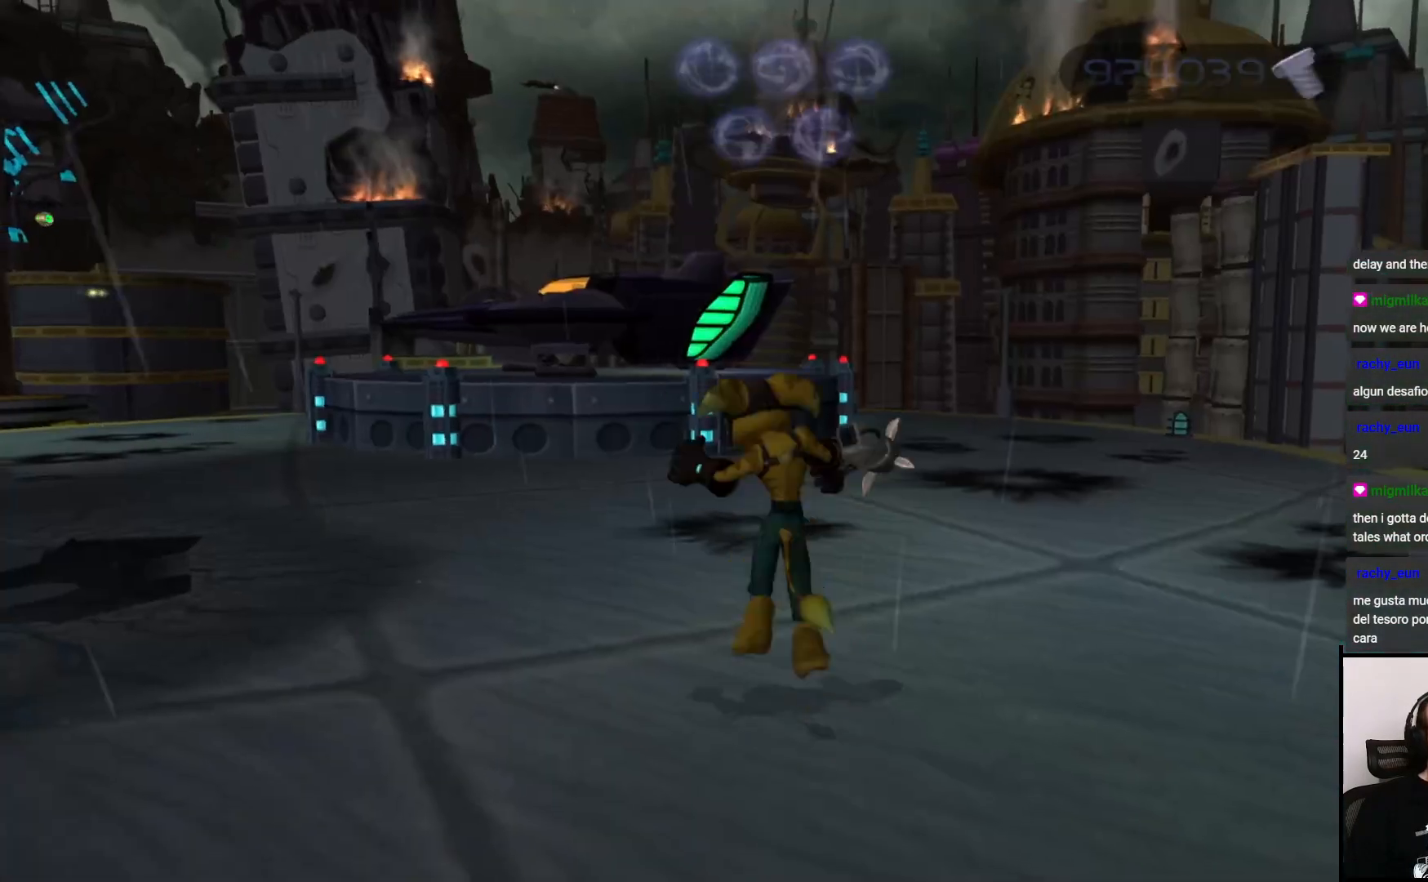
{"buttons": [], "left_stick": "up", "right_stick": "left", "events": [[133, "left_stick", "down"], [300, "left_stick", "left"], [300, "right_stick", "left"], [383, "left_stick", "up"]]}
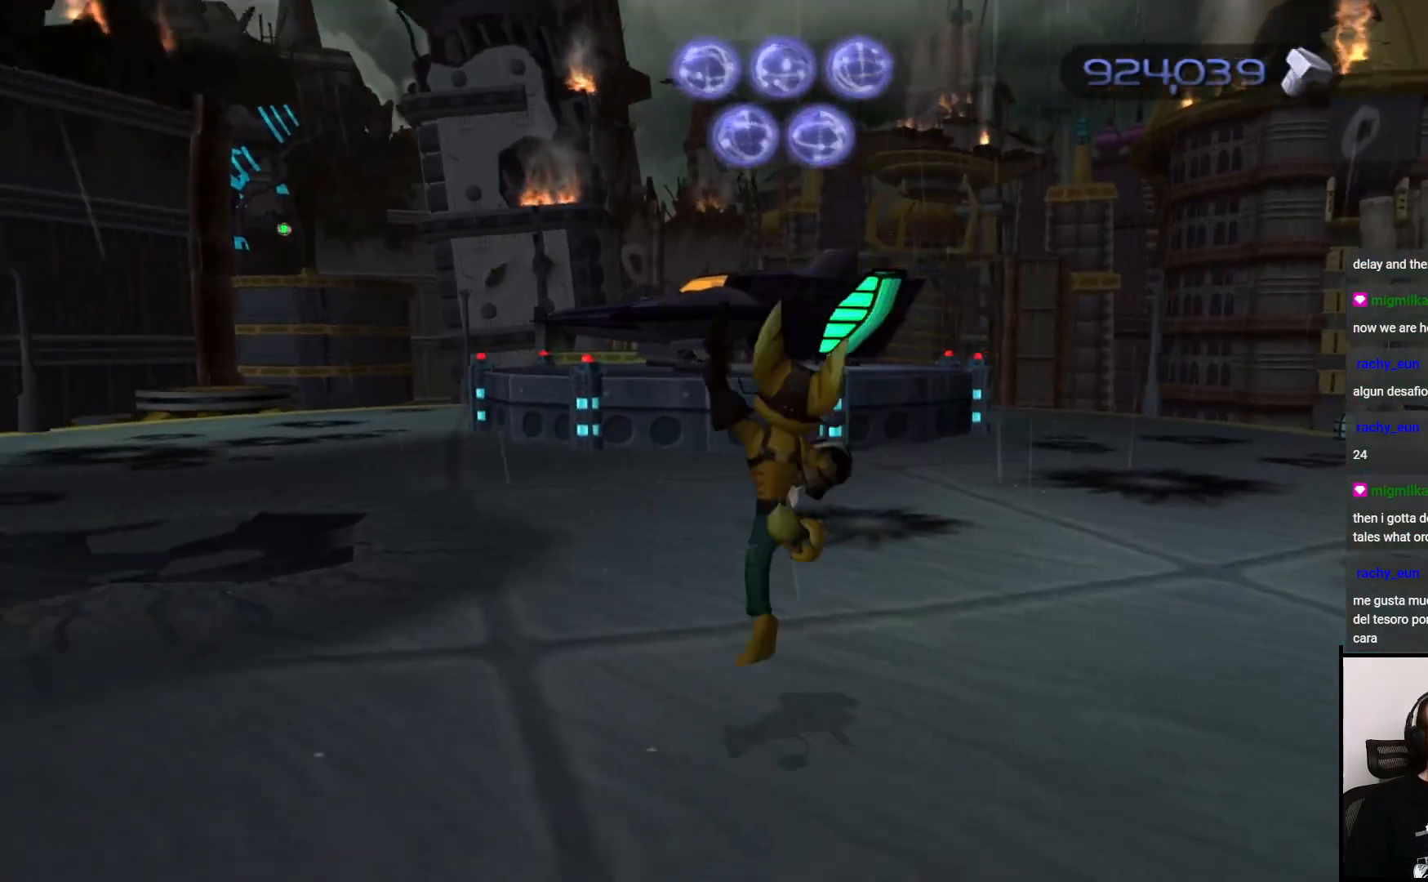
{"buttons": [], "left_stick": "up", "right_stick": "right", "events": [[50, "left_stick", "up-right"], [100, "right_stick", "up"], [167, "right_stick", "right"], [500, "left_stick", "up"]]}
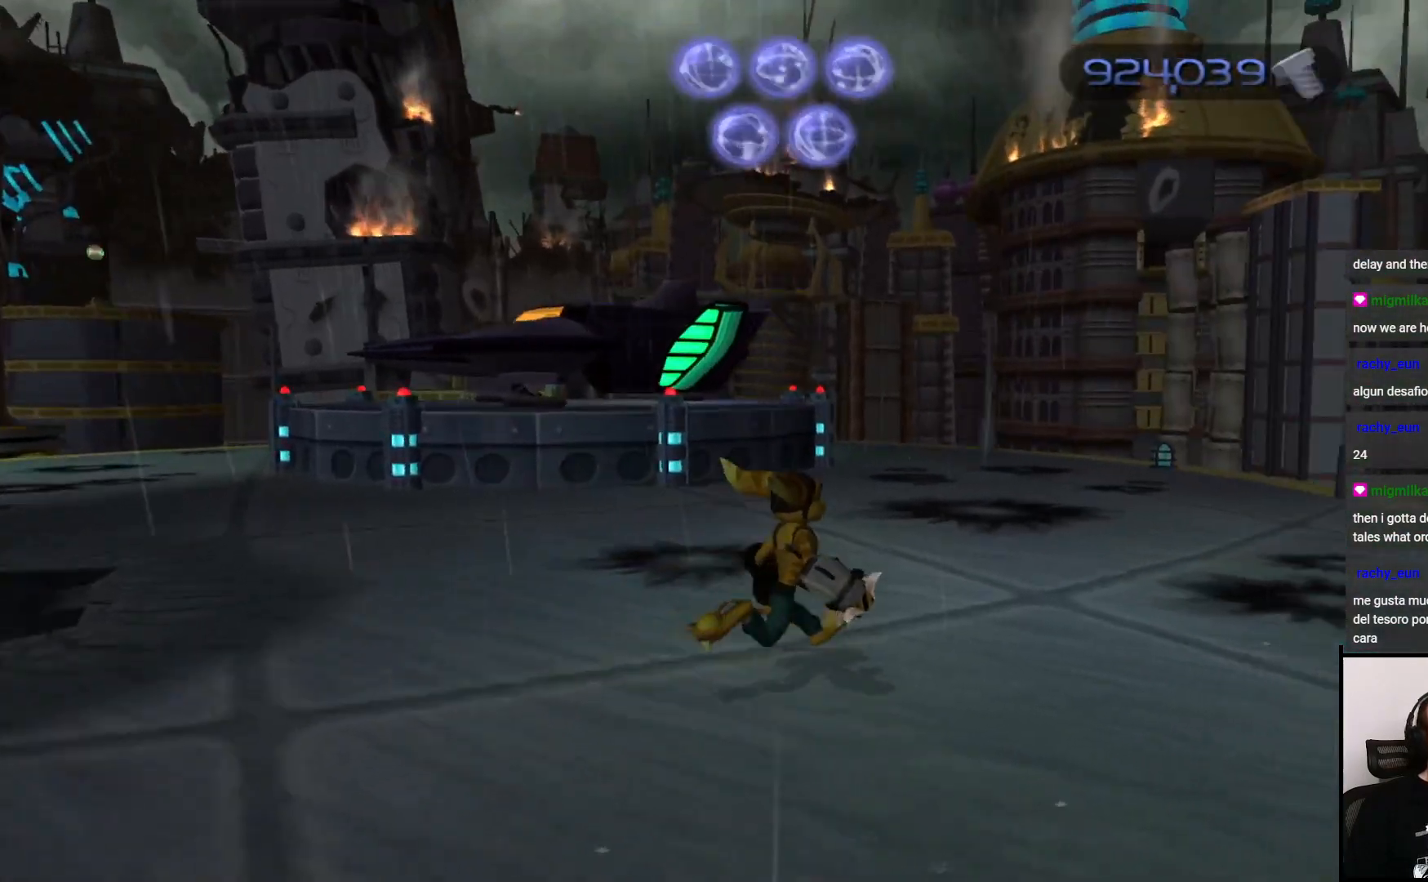
{"buttons": [], "left_stick": "up", "right_stick": "center", "events": [[17, "right_stick", "center"]]}
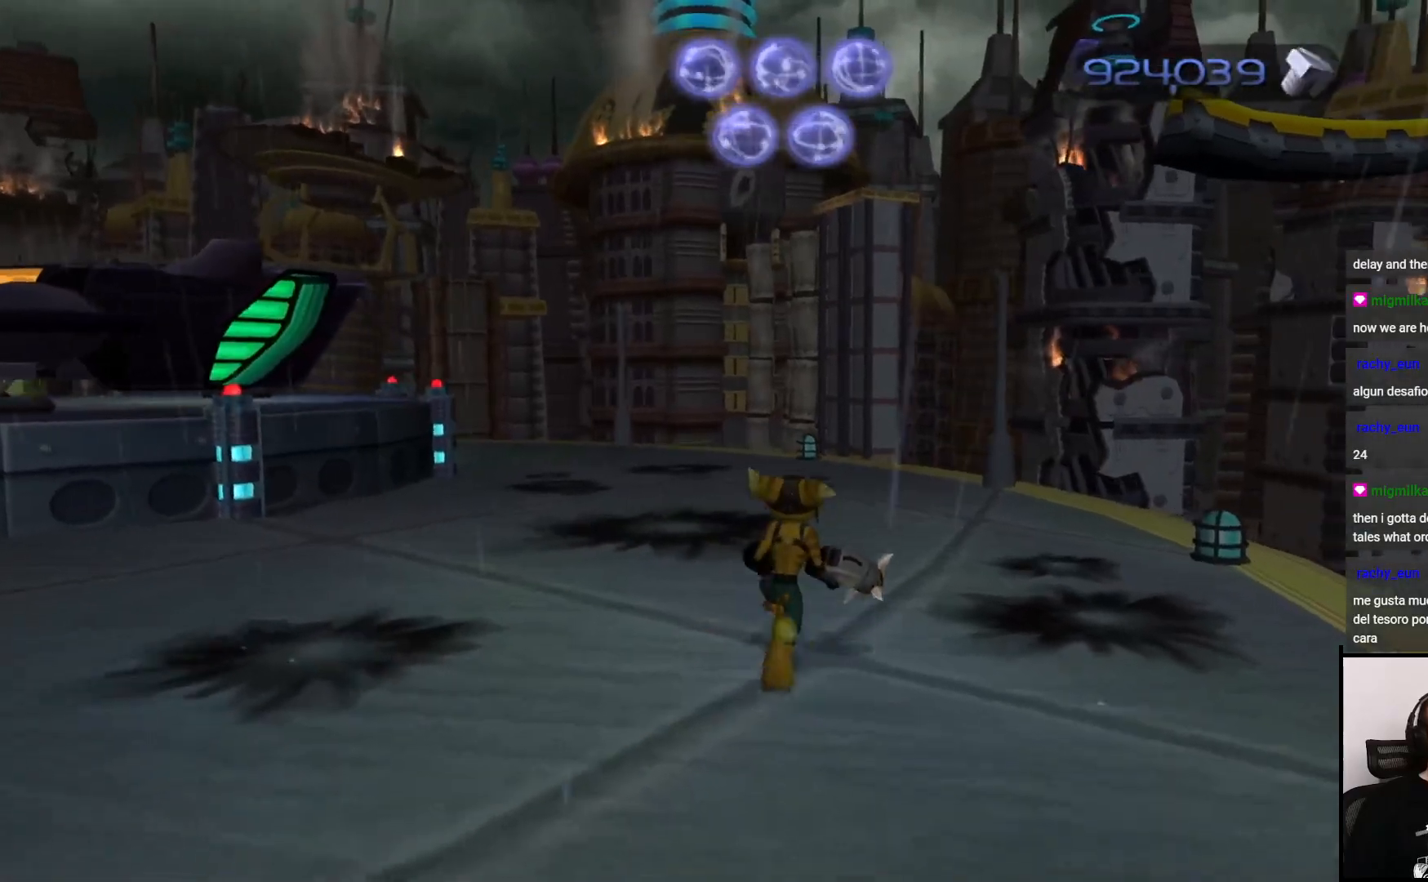
{"buttons": [], "left_stick": "up", "right_stick": "left", "events": [[50, "left_stick", "up-right"], [67, "right_stick", "right"], [167, "left_stick", "up"], [217, "right_stick", "center"], [300, "right_stick", "left"]]}